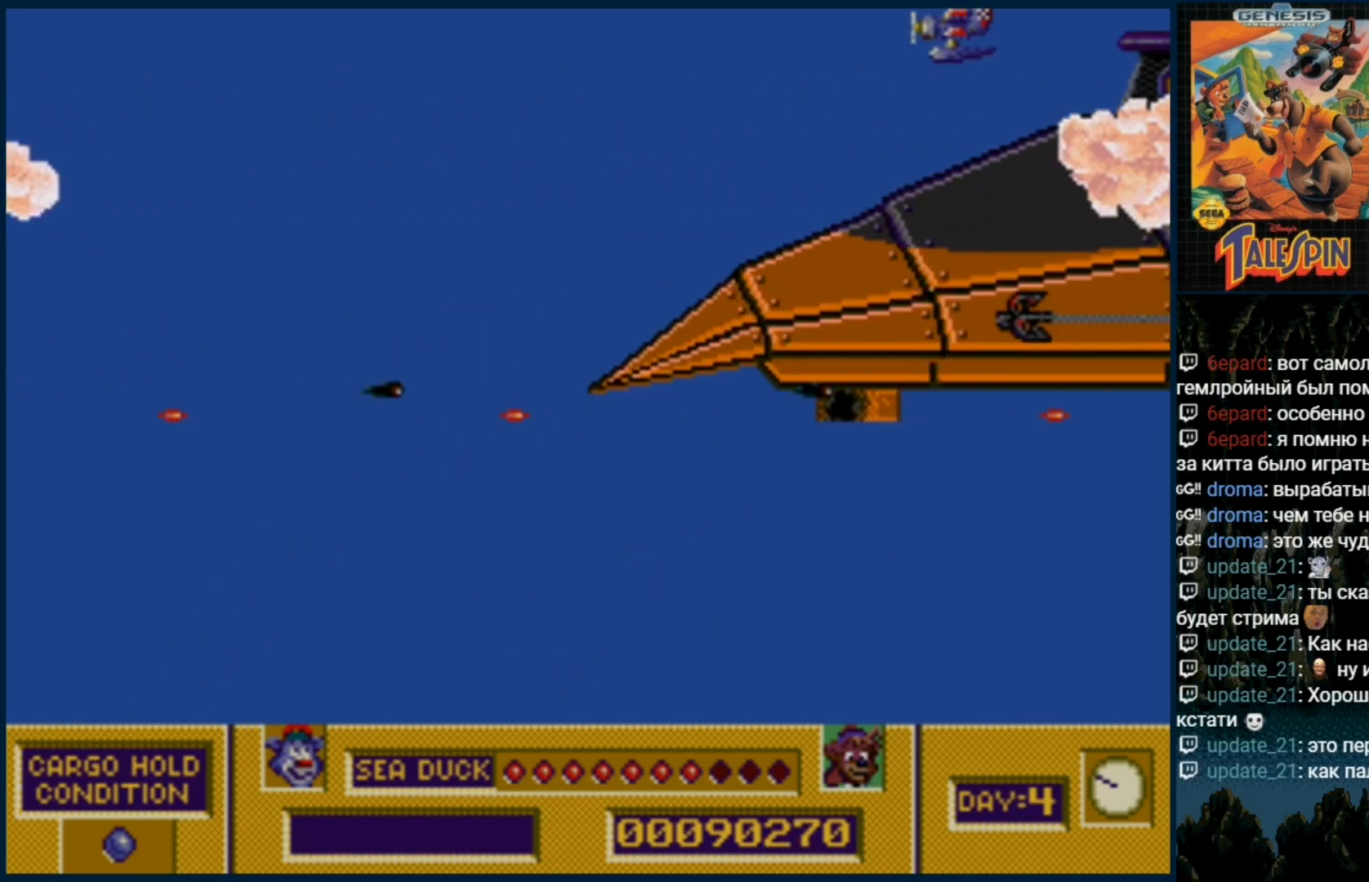
Gameplay with a controller (Xbox layout); each line is a JSON object with the inputs held at the frame after it (dt_ms = milliseconds from this image to that frame). "events" lists button and stick changes between this image and that frame as [ms after this image, input, new state], when the widget could be followed in between. Not read: L1 L2 L3 R1 R2 R3.
{"dt_ms": 500, "buttons": [], "events": [[33, "B", "down"], [50, "DPAD_UP", "down"], [100, "B", "up"], [133, "DPAD_UP", "up"], [183, "B", "down"], [283, "B", "up"], [350, "B", "down"], [433, "B", "up"]]}
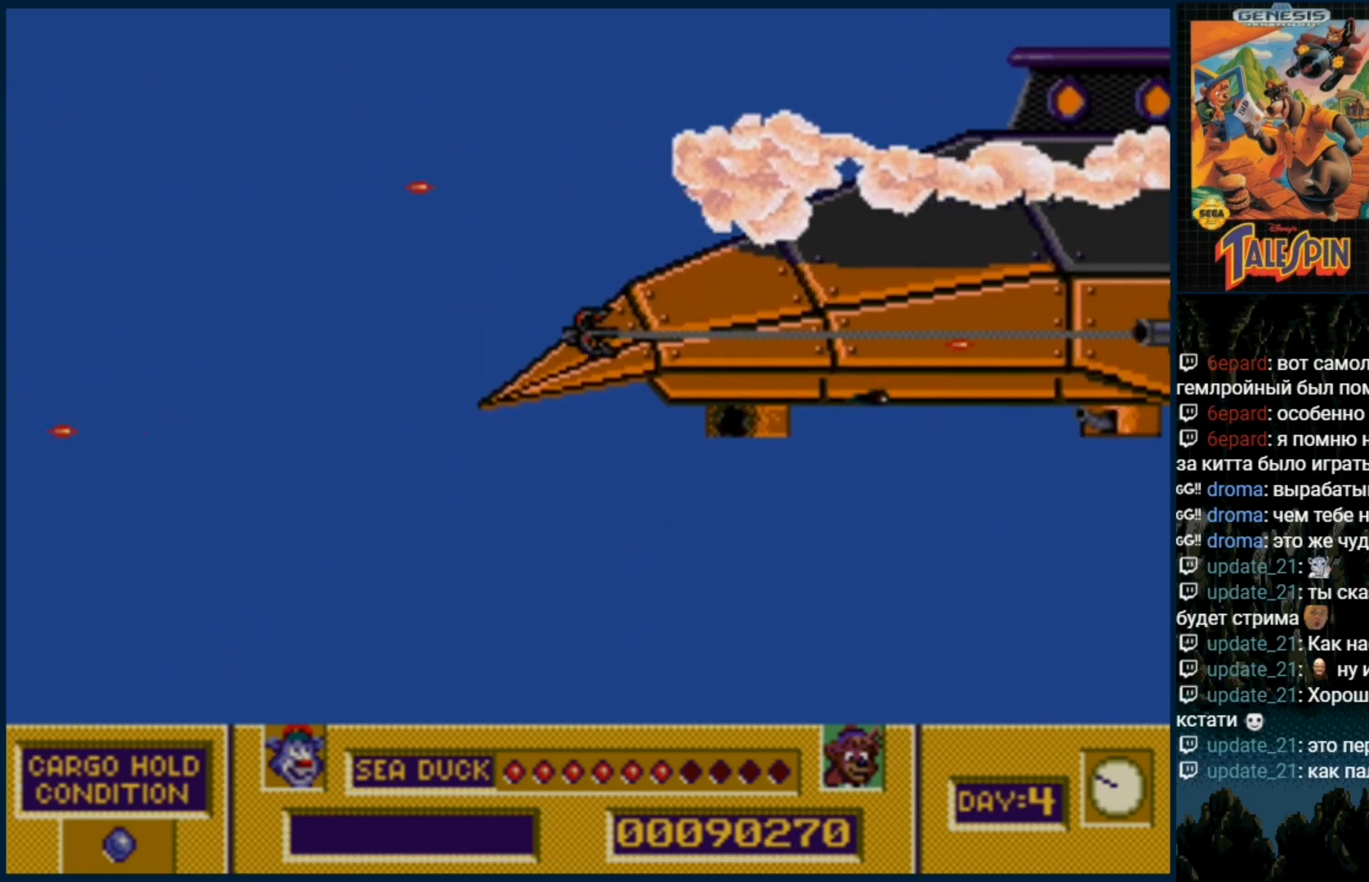
{"dt_ms": 500, "buttons": [], "events": [[33, "B", "down"], [133, "B", "up"], [217, "B", "down"], [317, "B", "up"], [400, "B", "down"], [467, "B", "up"]]}
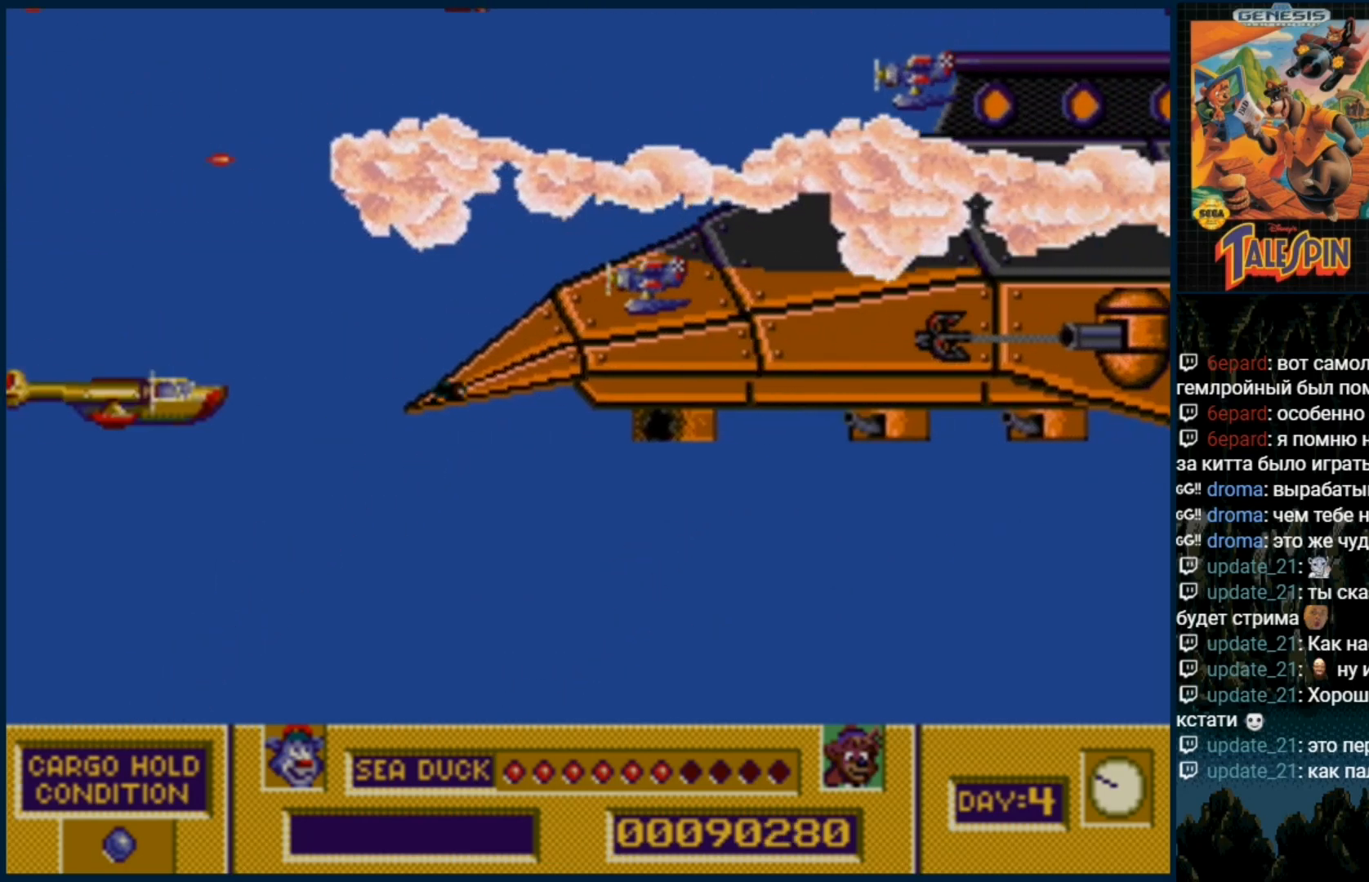
{"dt_ms": 500, "buttons": ["B"], "events": [[67, "B", "down"], [167, "B", "up"], [250, "B", "down"], [333, "B", "up"], [433, "B", "down"]]}
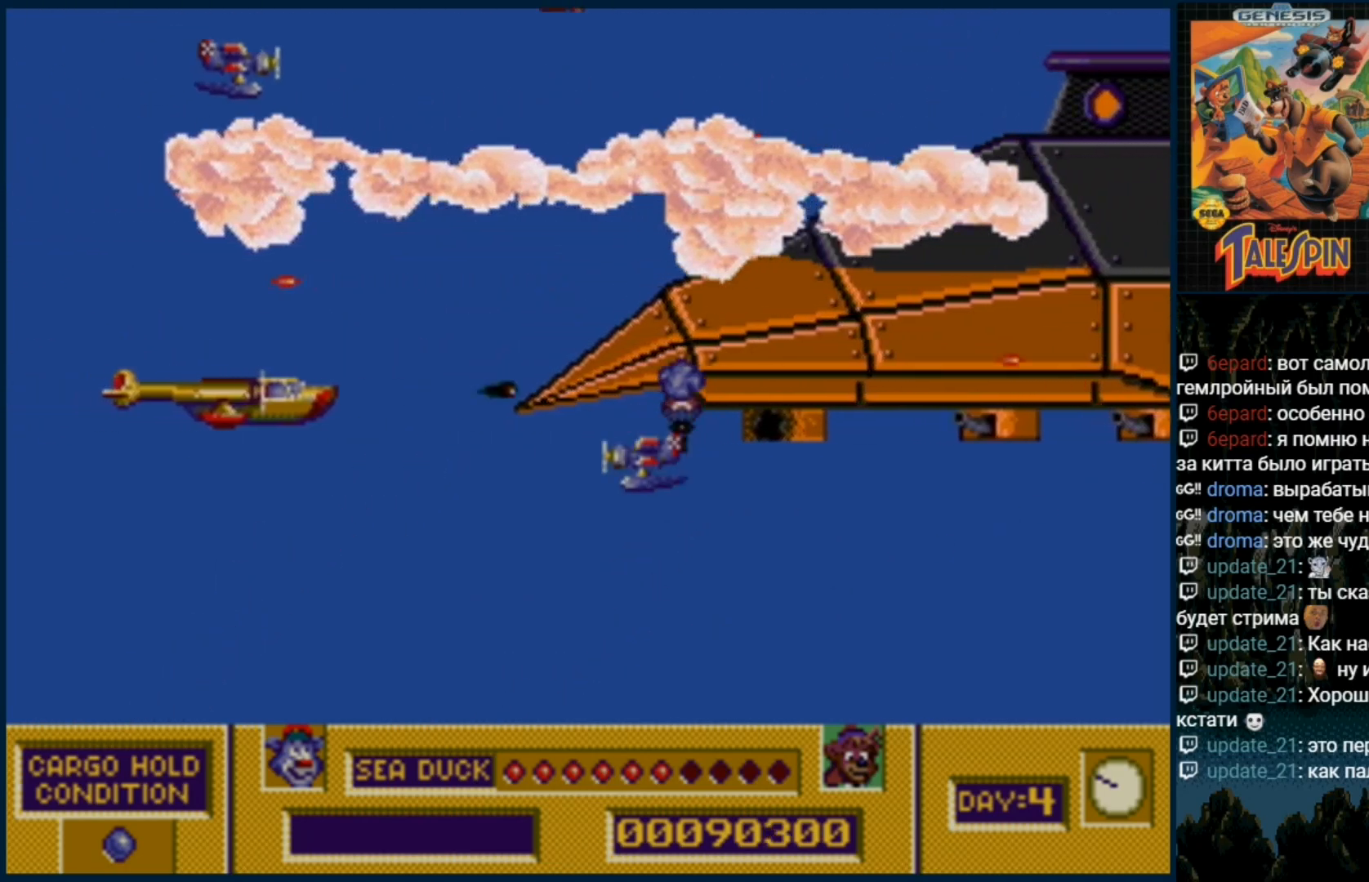
{"dt_ms": 500, "buttons": ["B"], "events": [[33, "B", "up"], [133, "B", "down"], [200, "B", "up"], [300, "B", "down"], [400, "B", "up"], [483, "B", "down"]]}
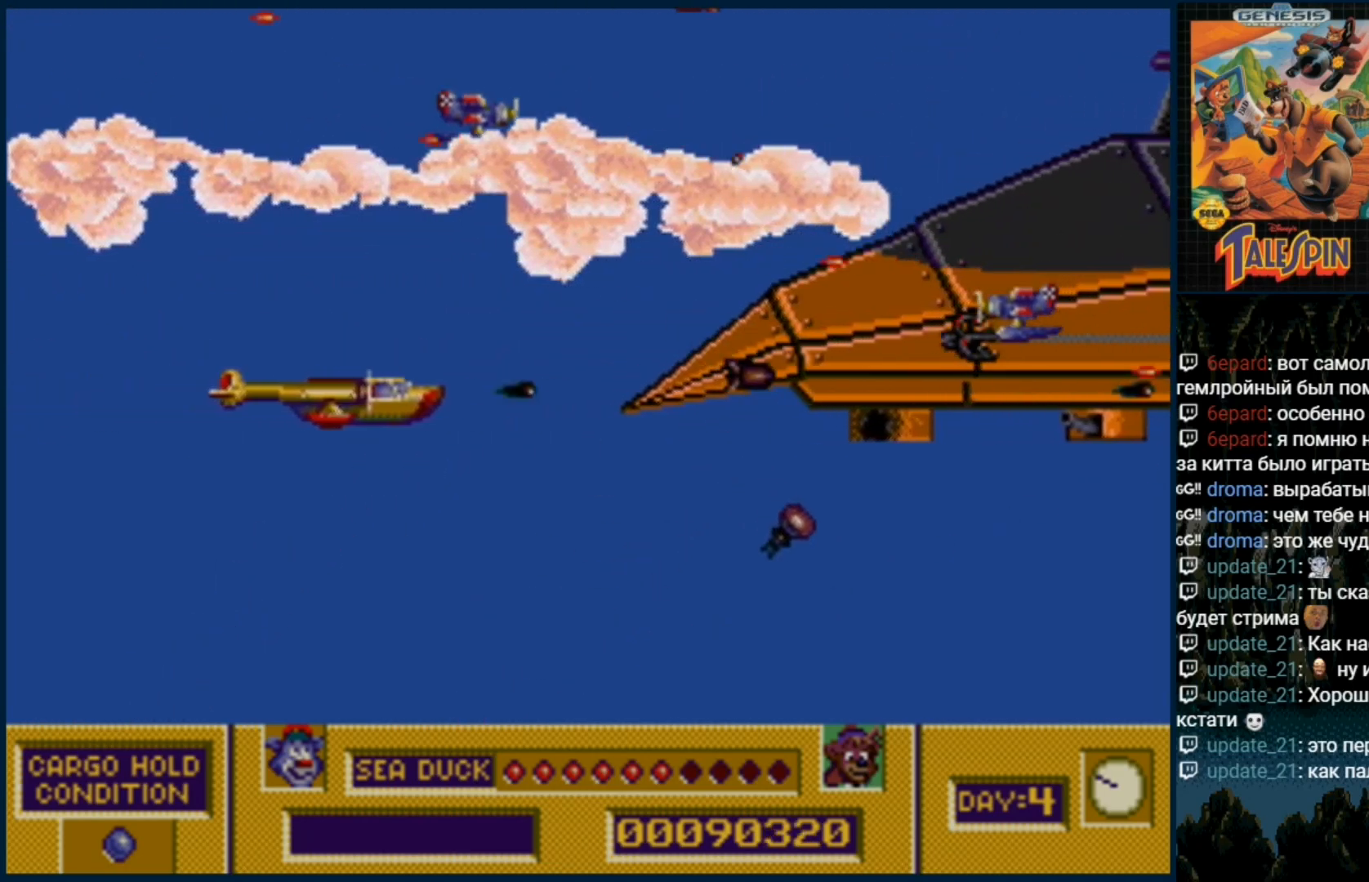
{"dt_ms": 500, "buttons": [], "events": [[83, "B", "up"], [167, "B", "down"], [250, "B", "up"], [333, "B", "down"], [433, "B", "up"]]}
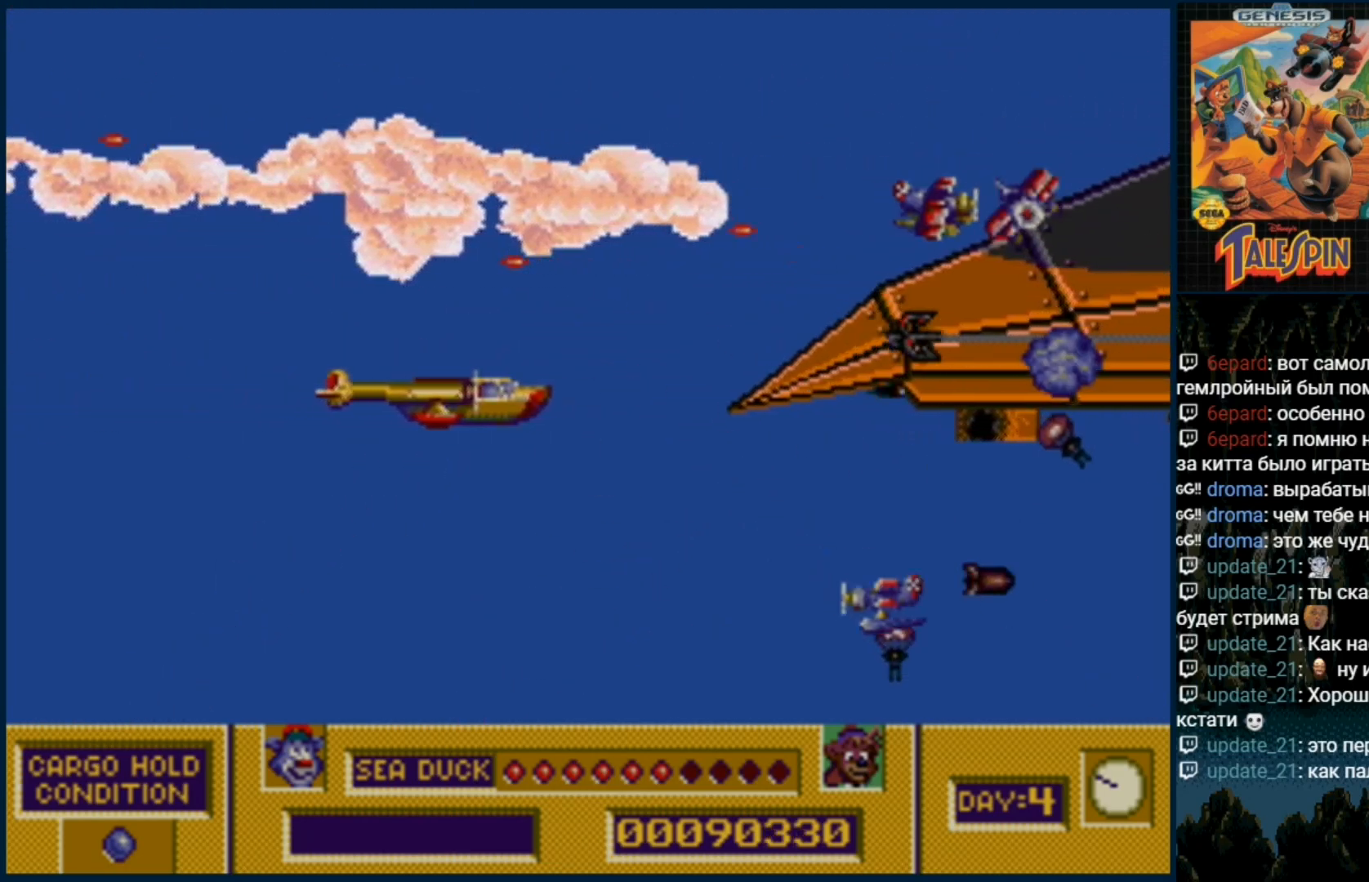
{"dt_ms": 500, "buttons": [], "events": [[33, "B", "down"], [100, "B", "up"], [200, "B", "down"], [300, "B", "up"], [367, "B", "down"], [483, "B", "up"]]}
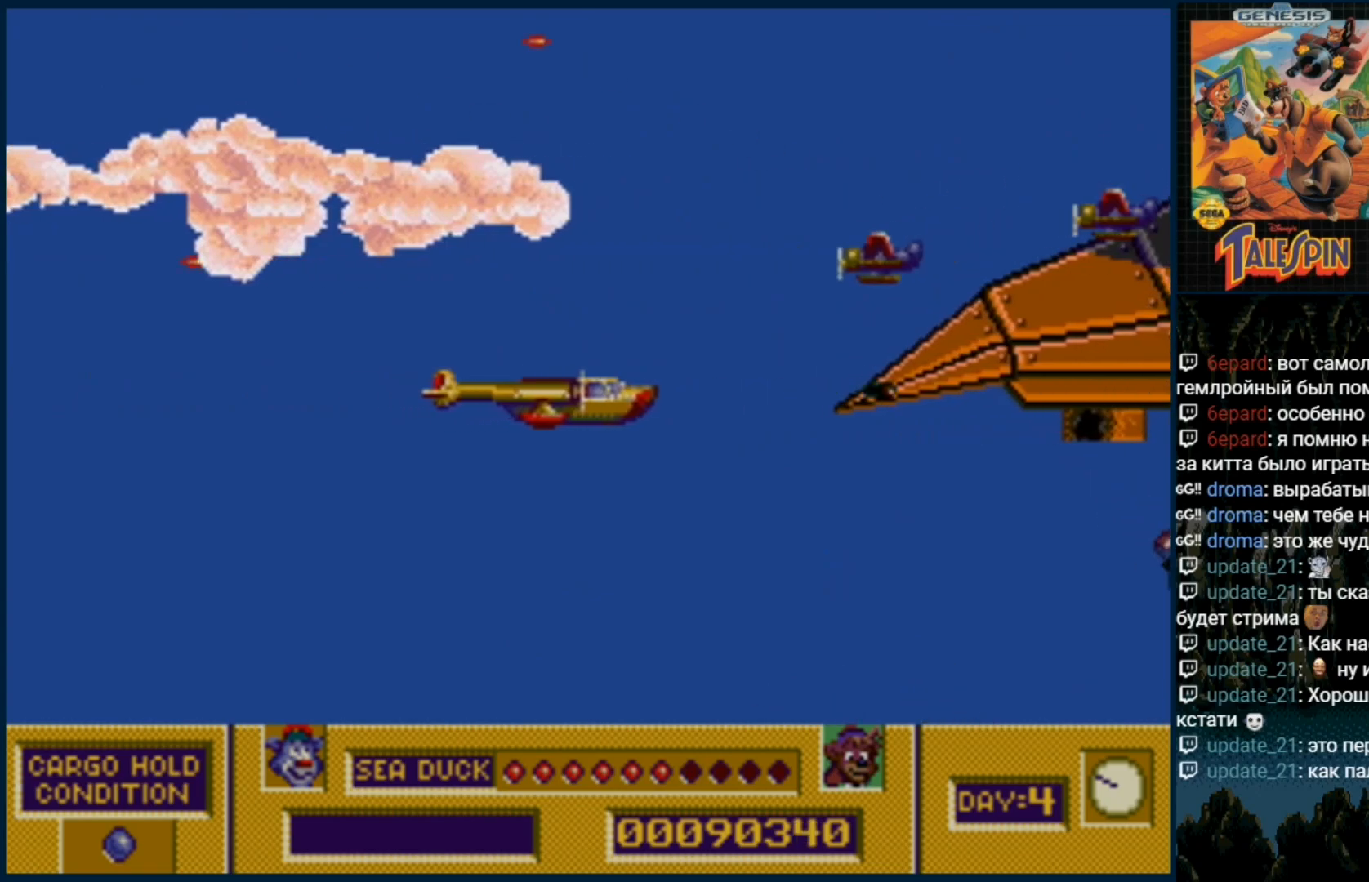
{"dt_ms": 500, "buttons": ["B"], "events": [[83, "B", "down"], [200, "B", "up"], [300, "B", "down"], [400, "B", "up"], [500, "B", "down"]]}
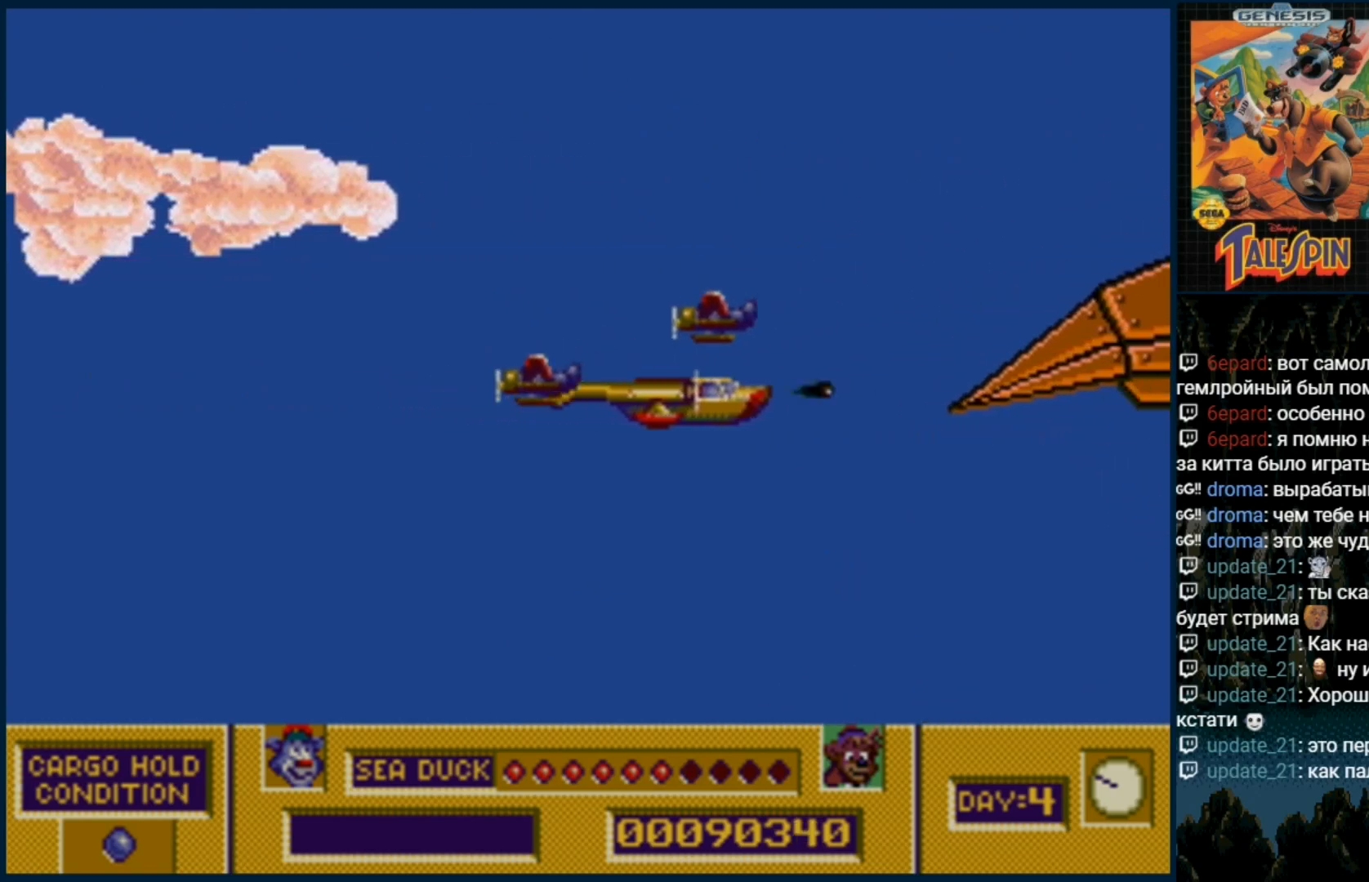
{"dt_ms": 500, "buttons": ["B"], "events": [[117, "B", "up"], [217, "B", "down"], [350, "B", "up"], [417, "B", "down"]]}
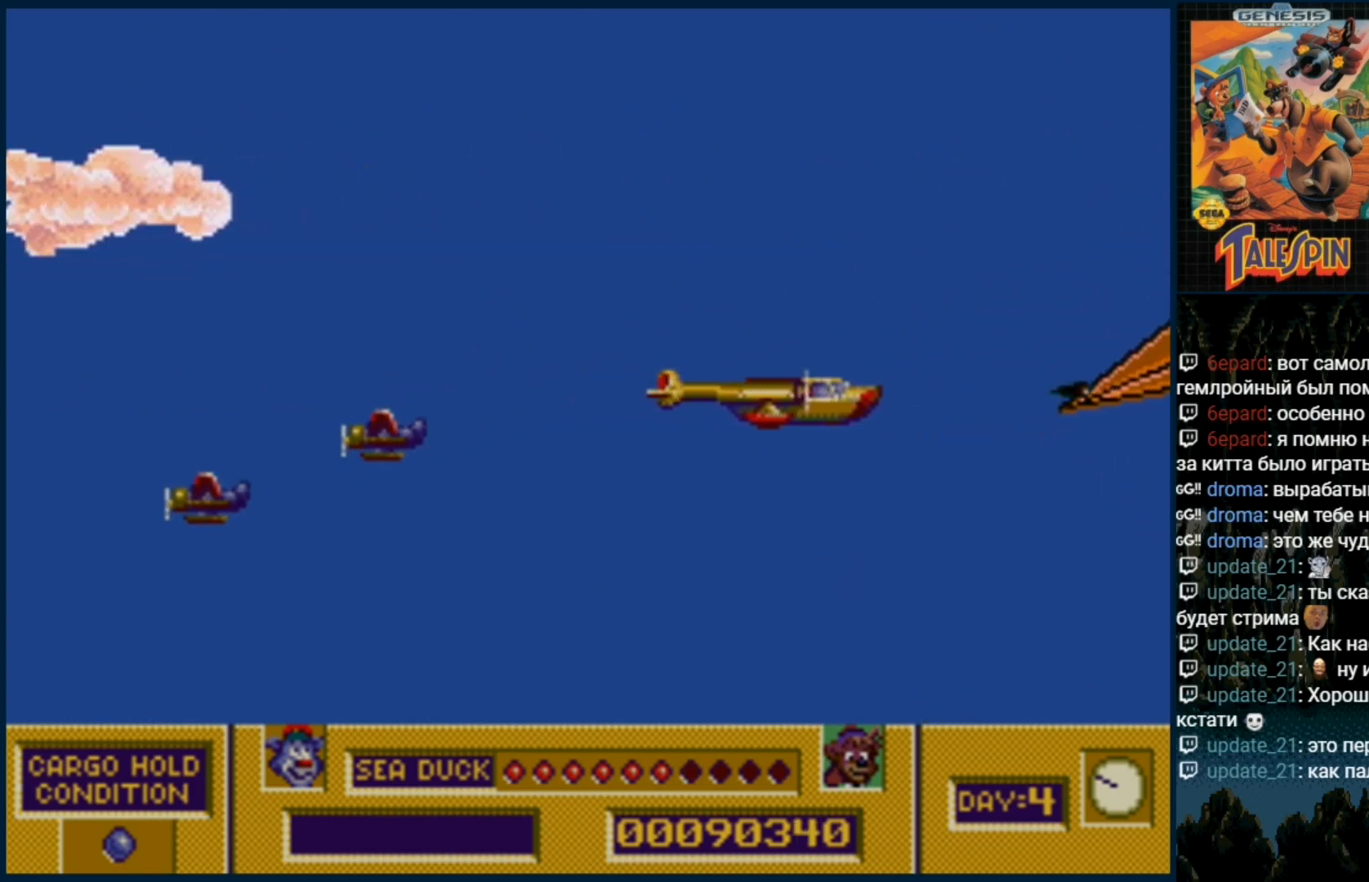
{"dt_ms": 500, "buttons": [], "events": [[33, "B", "up"], [133, "B", "down"], [217, "B", "up"], [383, "B", "down"], [450, "B", "up"]]}
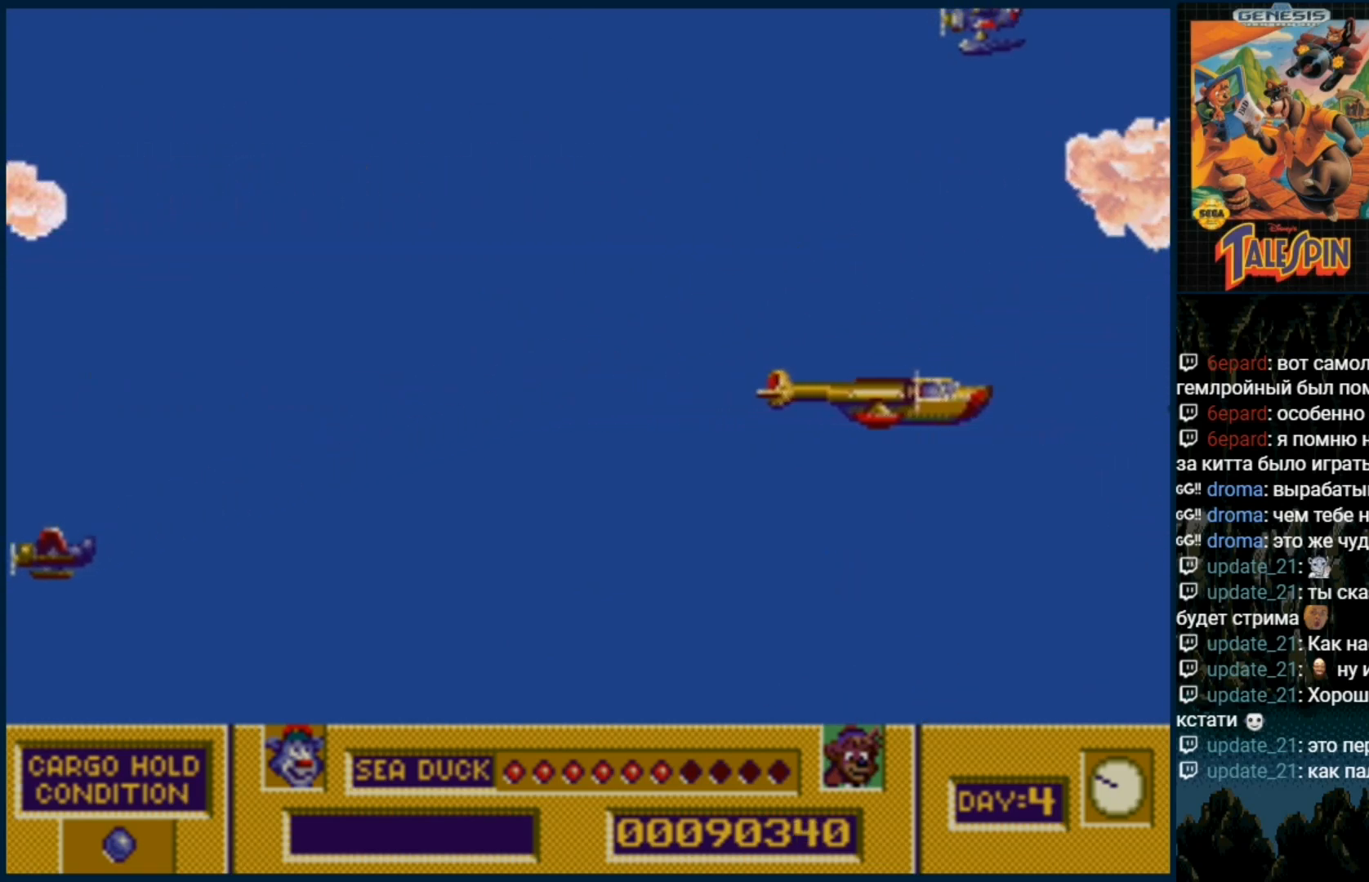
{"dt_ms": 500, "buttons": ["B"], "events": [[83, "B", "down"], [133, "B", "up"], [267, "B", "down"], [317, "B", "up"], [483, "B", "down"]]}
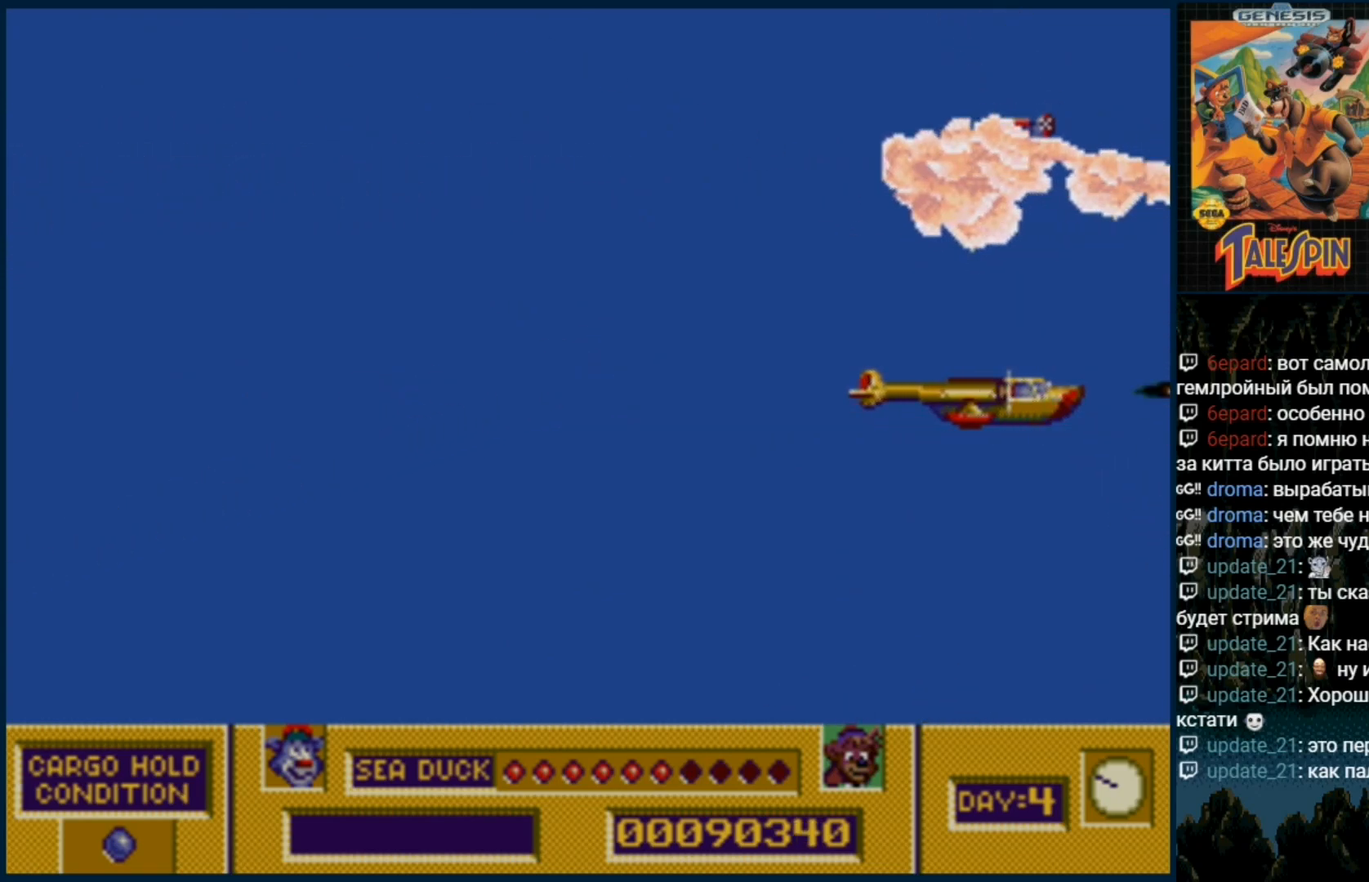
{"dt_ms": 500, "buttons": [], "events": [[50, "B", "up"], [167, "B", "down"], [300, "B", "up"], [400, "B", "down"], [483, "B", "up"]]}
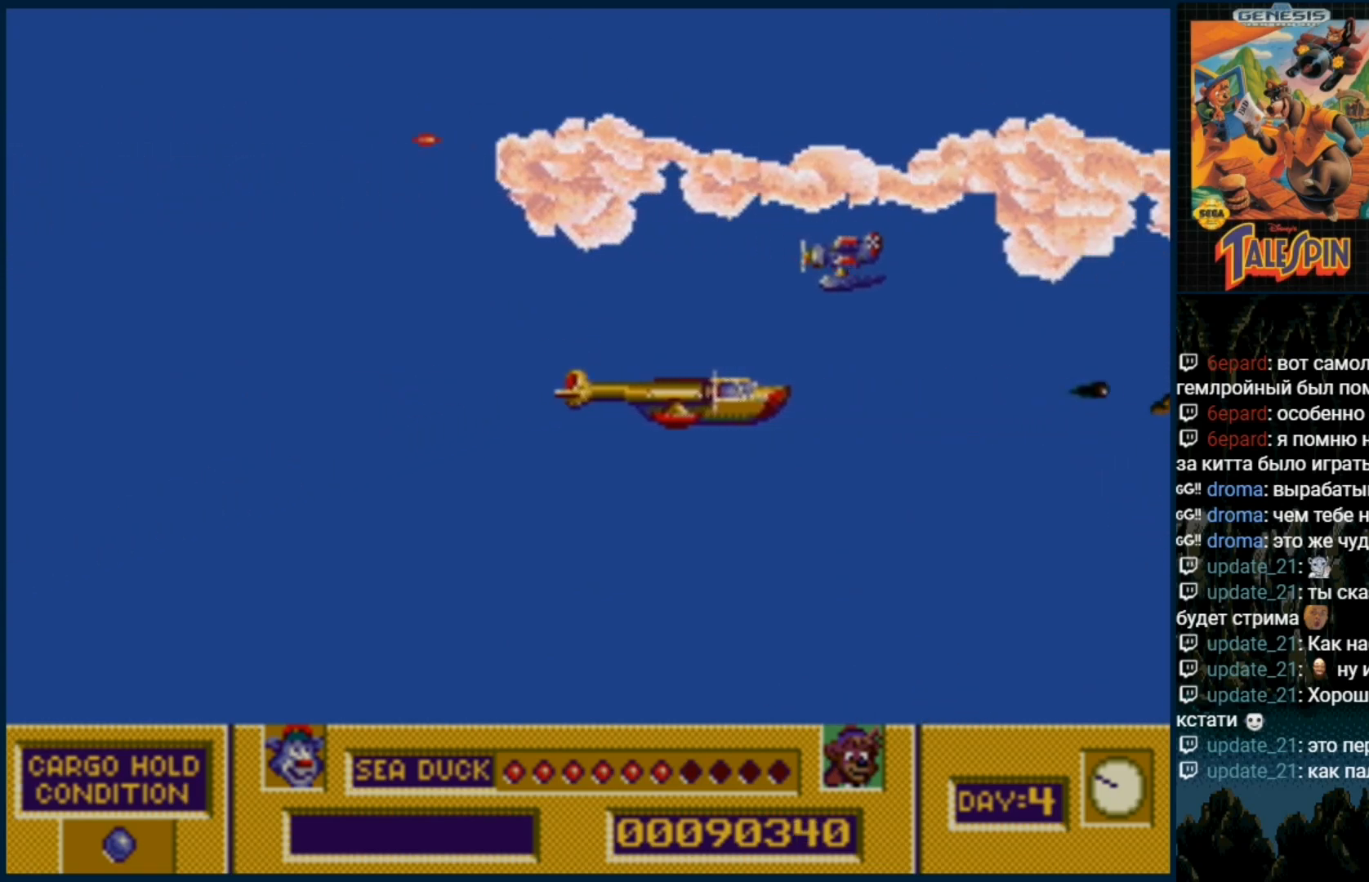
{"dt_ms": 500, "buttons": ["B"], "events": [[100, "B", "down"], [217, "B", "up"], [333, "B", "down"], [400, "B", "up"], [500, "B", "down"]]}
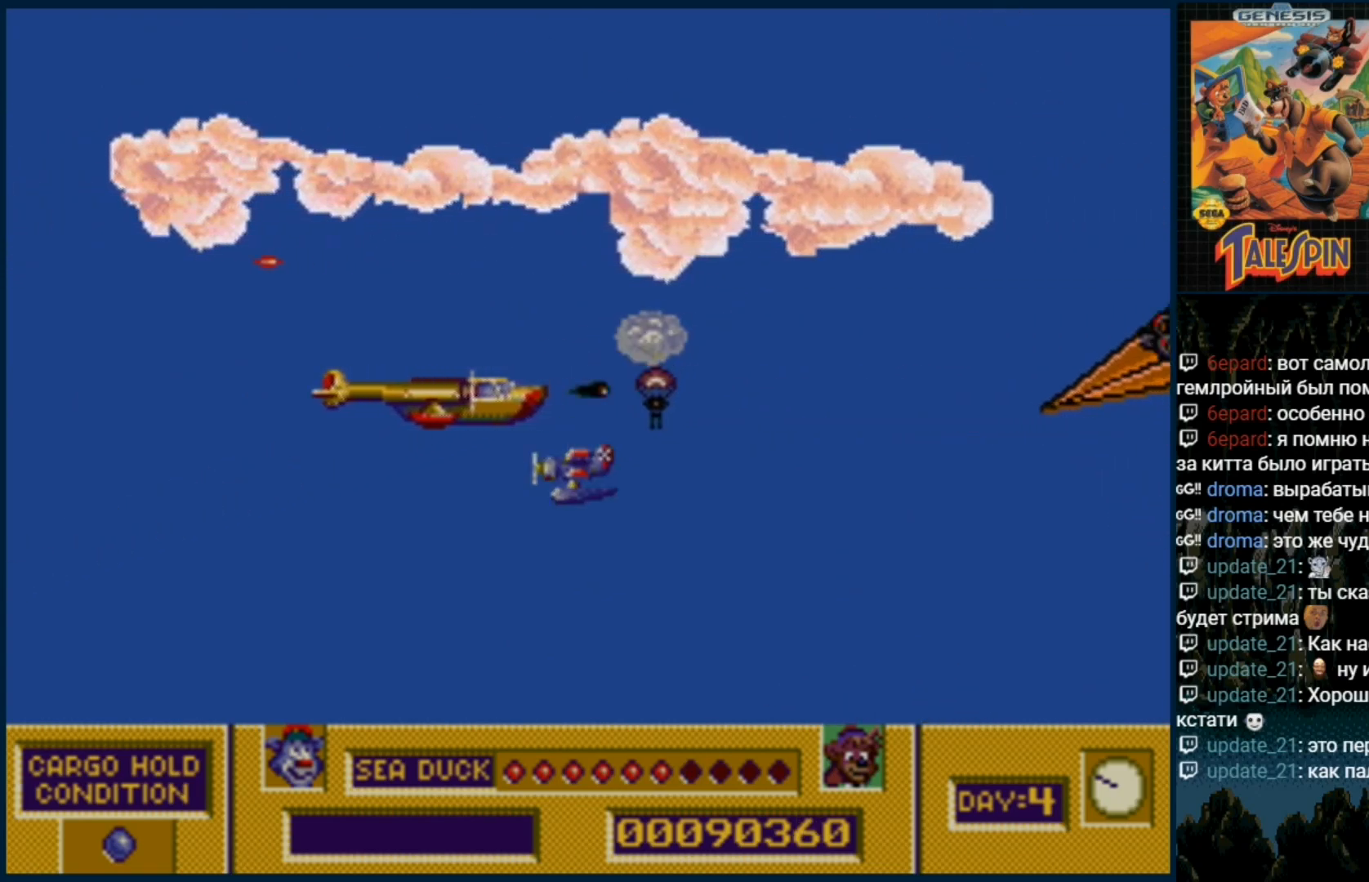
{"dt_ms": 500, "buttons": ["DPAD_RIGHT"], "events": [[83, "B", "up"], [183, "B", "down"], [267, "B", "up"], [367, "B", "down"], [450, "B", "up"], [500, "DPAD_RIGHT", "down"]]}
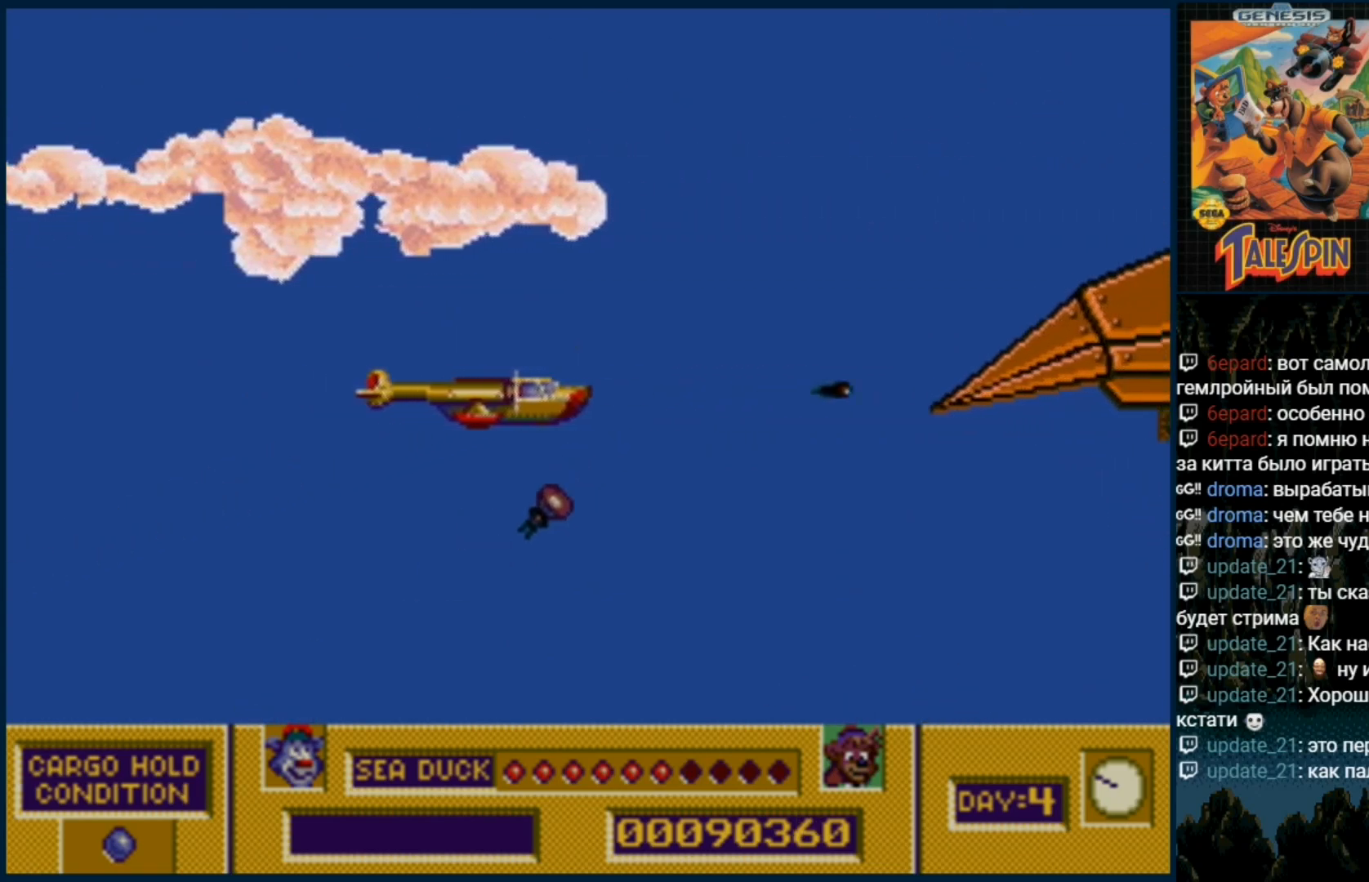
{"dt_ms": 500, "buttons": [], "events": [[33, "B", "down"], [133, "B", "up"], [217, "B", "down"], [267, "DPAD_RIGHT", "up"], [317, "B", "up"], [400, "B", "down"], [483, "B", "up"]]}
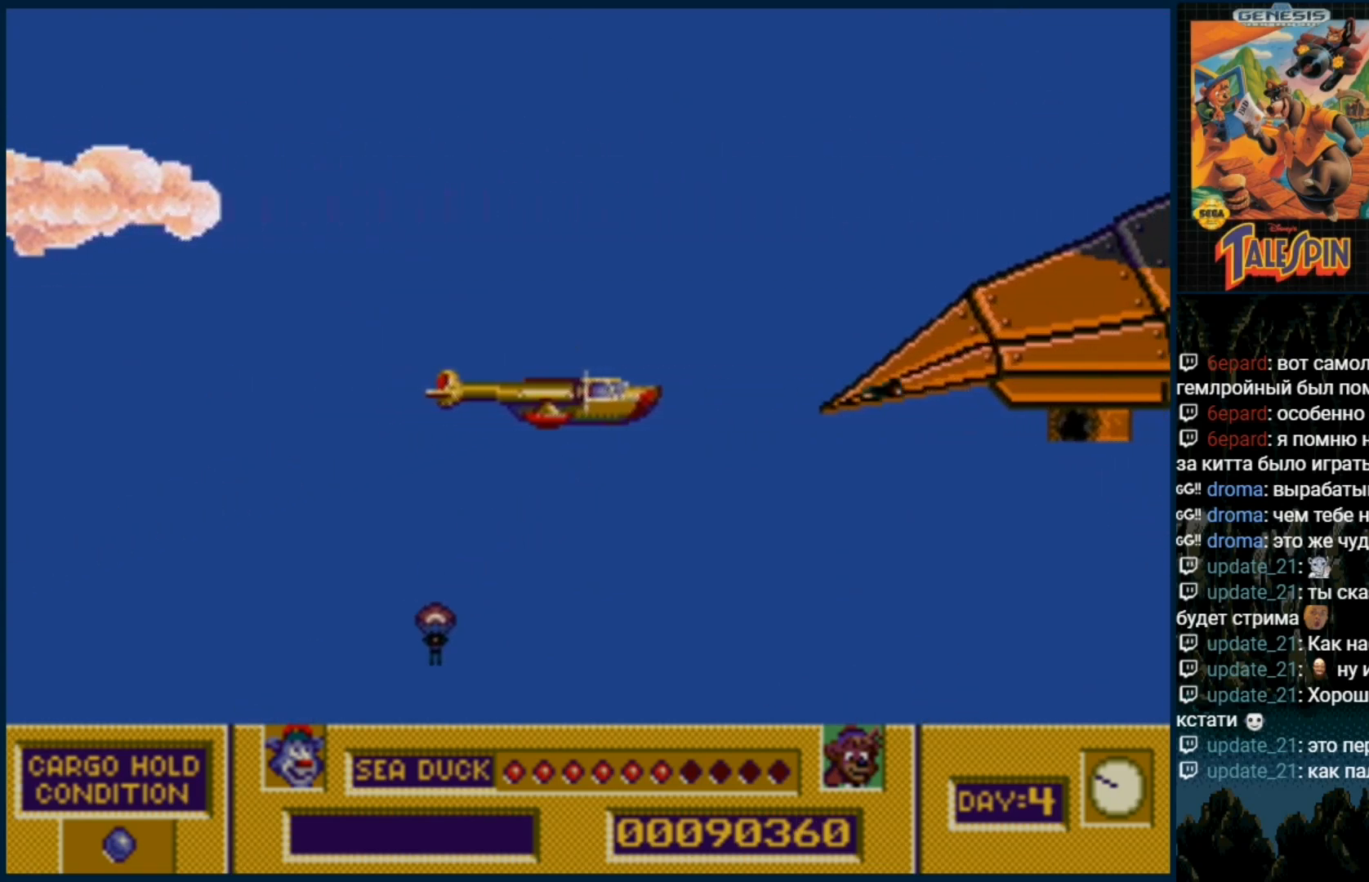
{"dt_ms": 1000, "buttons": ["B"]}
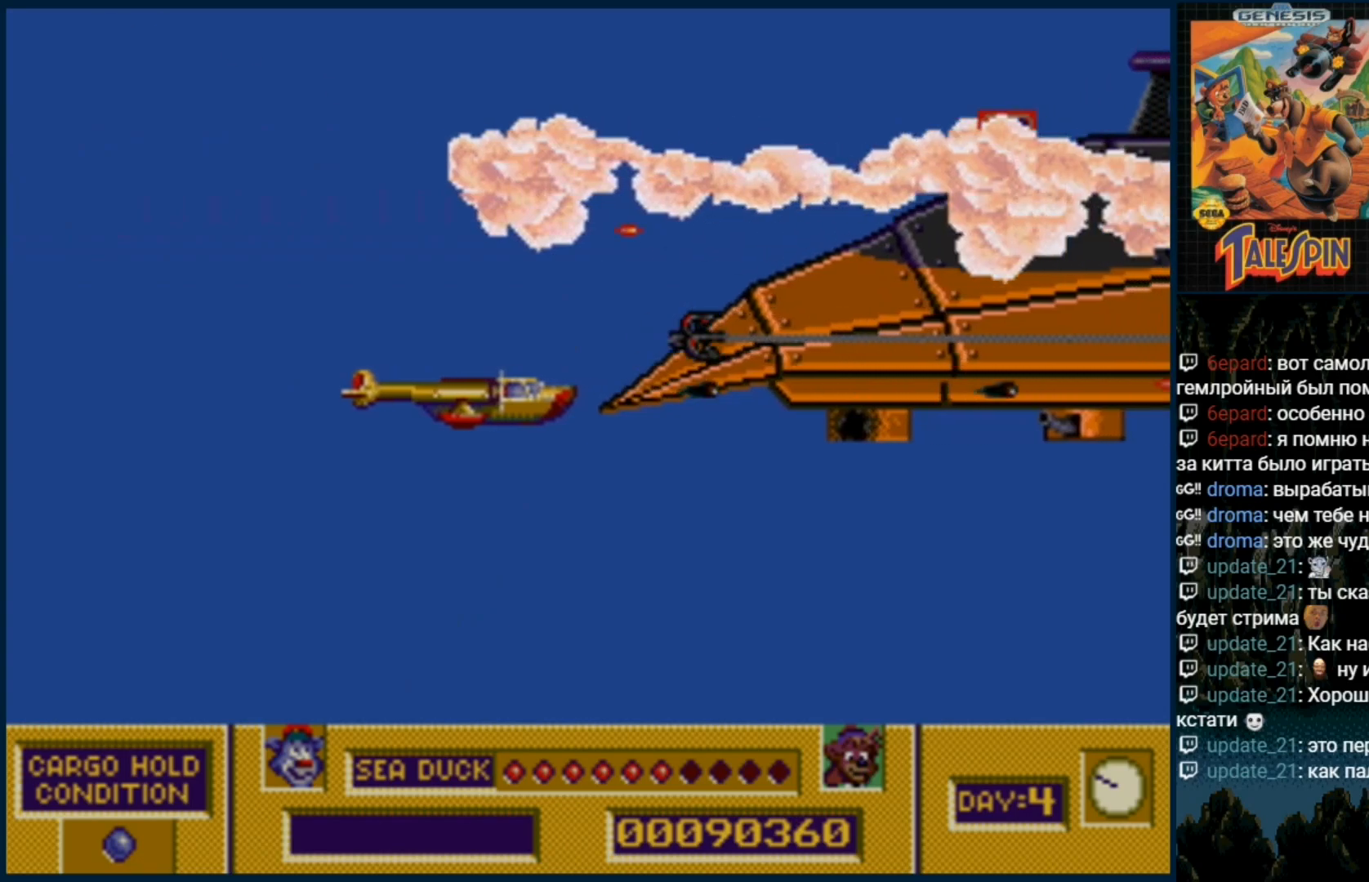
{"dt_ms": 500, "buttons": [], "events": [[50, "B", "up"], [150, "B", "down"], [250, "B", "up"], [267, "DPAD_DOWN", "down"], [317, "B", "down"], [367, "DPAD_DOWN", "up"], [433, "B", "up"]]}
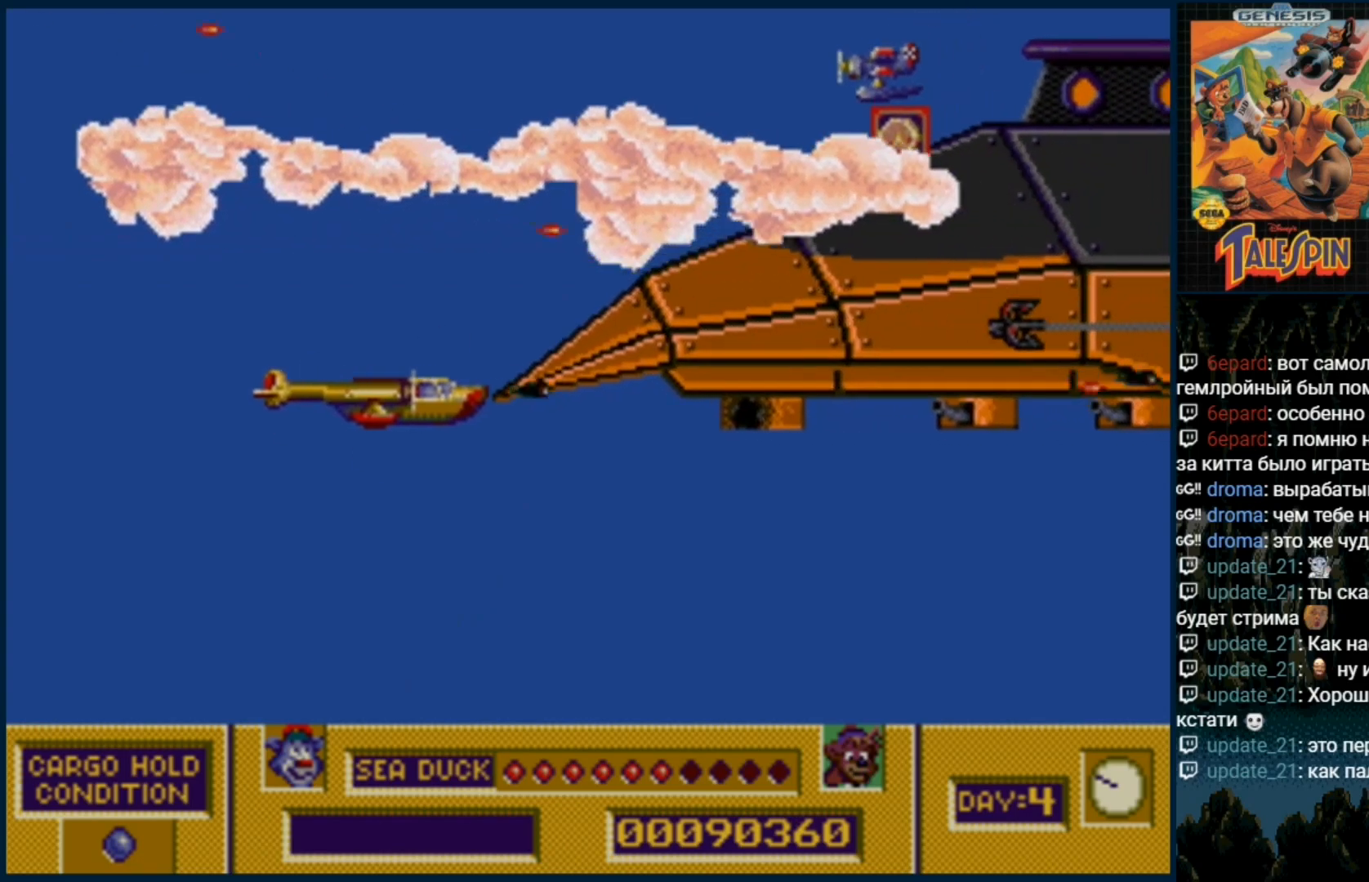
{"dt_ms": 500, "buttons": [], "events": [[33, "B", "down"], [117, "B", "up"], [200, "B", "down"], [300, "B", "up"], [400, "B", "down"], [483, "B", "up"]]}
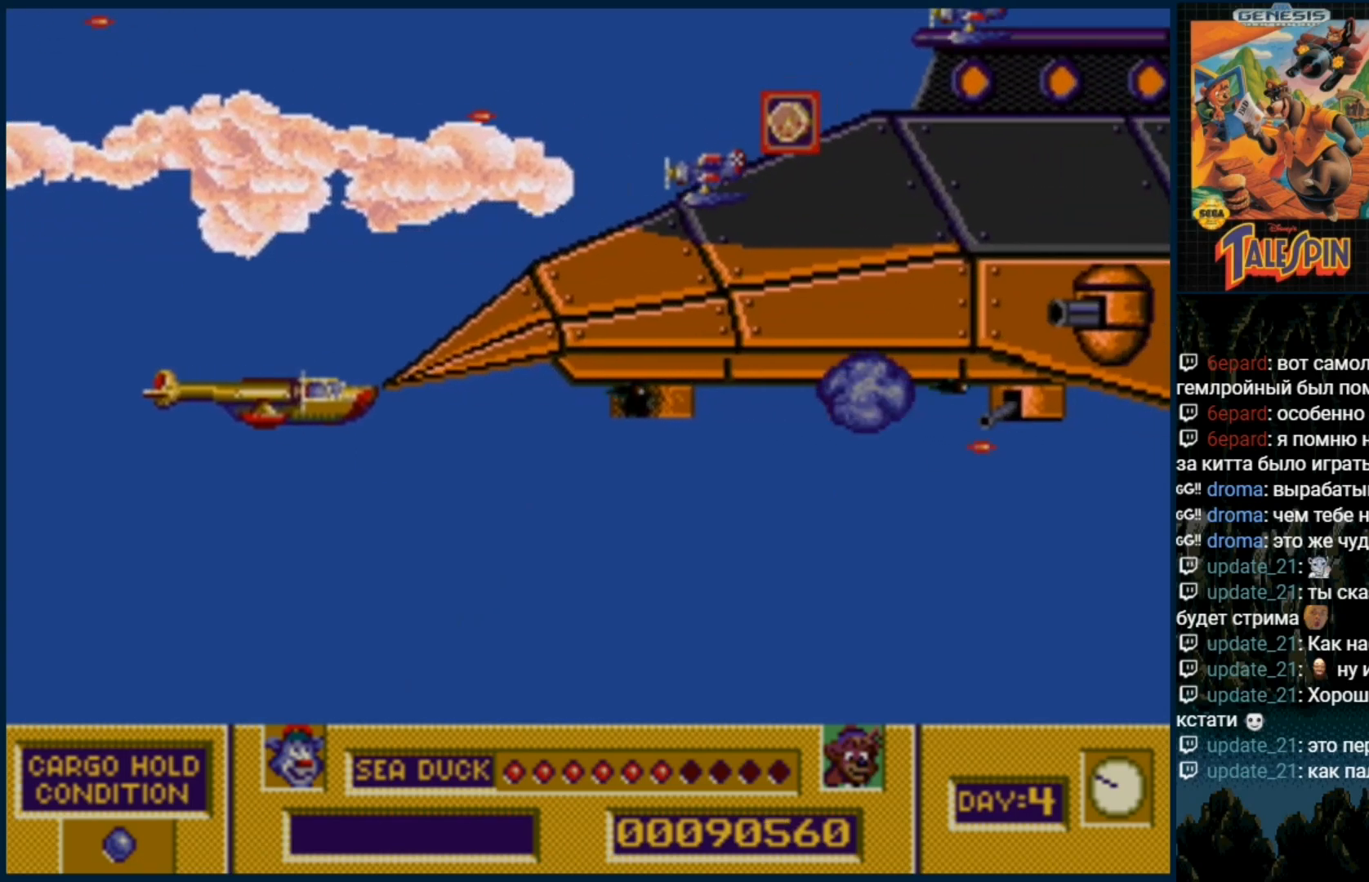
{"dt_ms": 500, "buttons": ["B"], "events": [[83, "B", "down"], [150, "DPAD_UP", "down"], [200, "B", "up"], [250, "DPAD_UP", "up"], [267, "B", "down"], [333, "B", "up"], [450, "B", "down"]]}
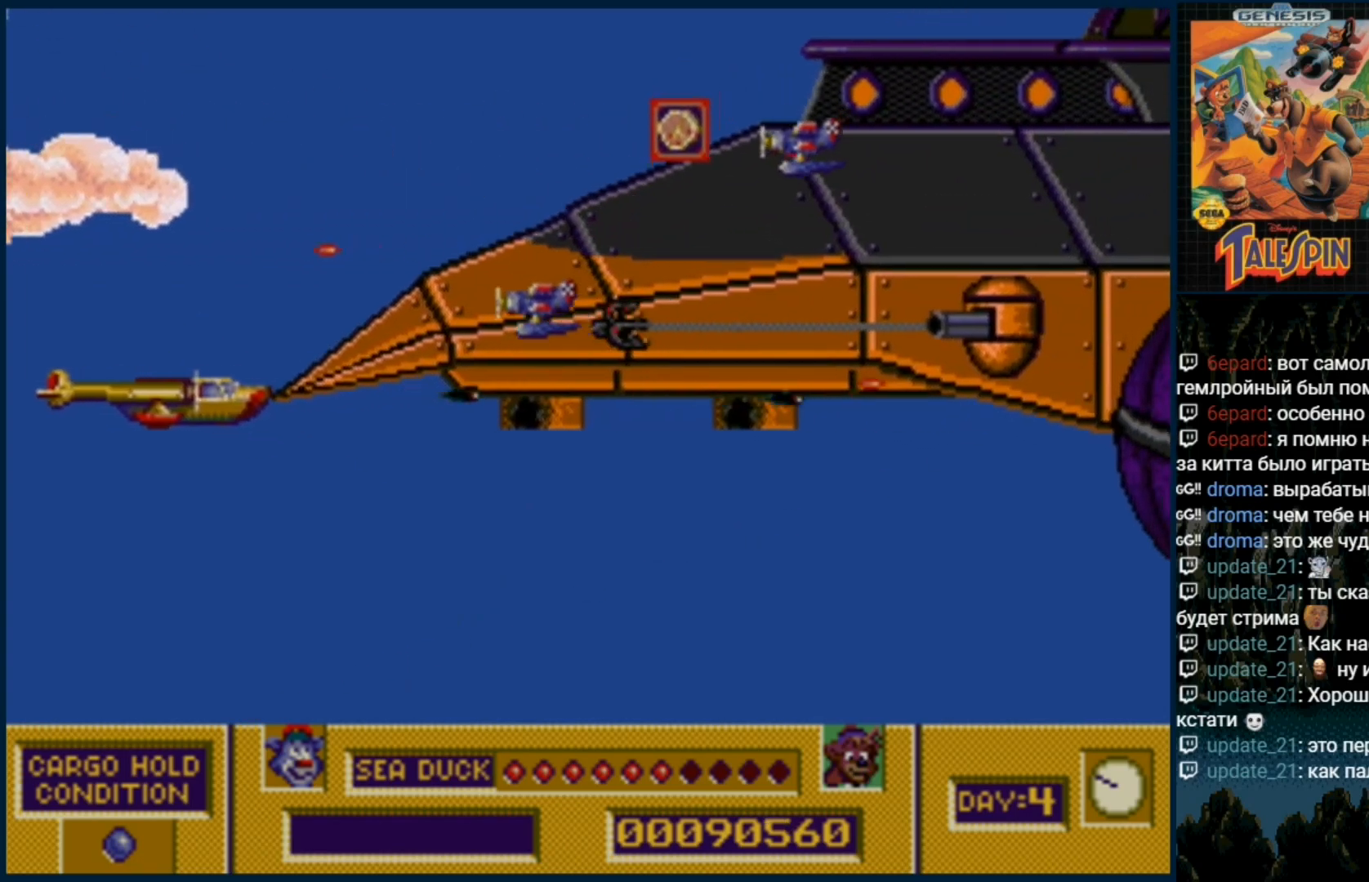
{"dt_ms": 500, "buttons": ["B"], "events": [[33, "B", "up"], [117, "B", "down"], [183, "B", "up"], [283, "B", "down"], [350, "B", "up"], [450, "B", "down"]]}
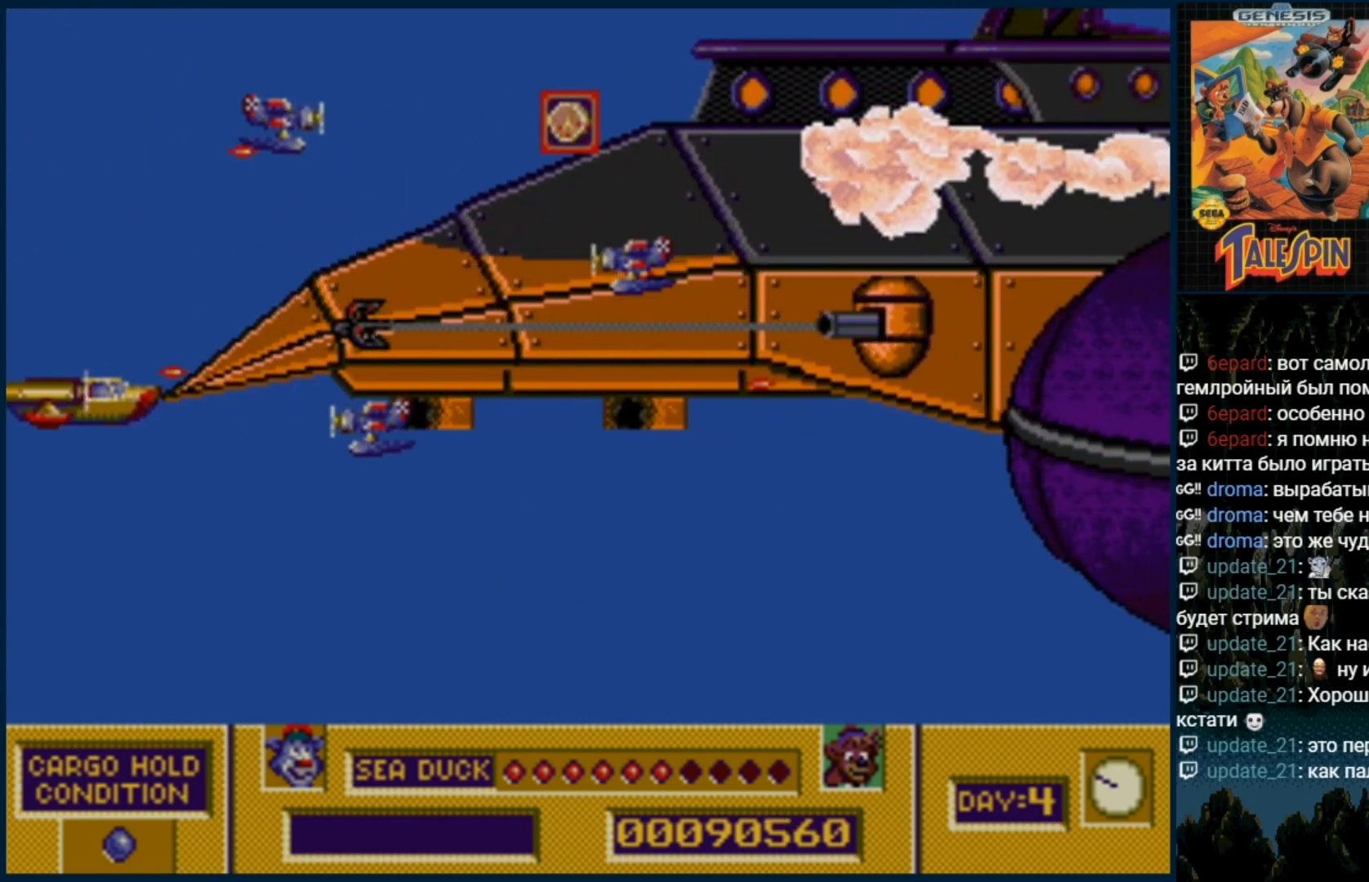
{"dt_ms": 500, "buttons": ["B"], "events": [[33, "B", "up"], [150, "B", "down"], [233, "B", "up"], [317, "B", "down"], [417, "B", "up"], [500, "B", "down"]]}
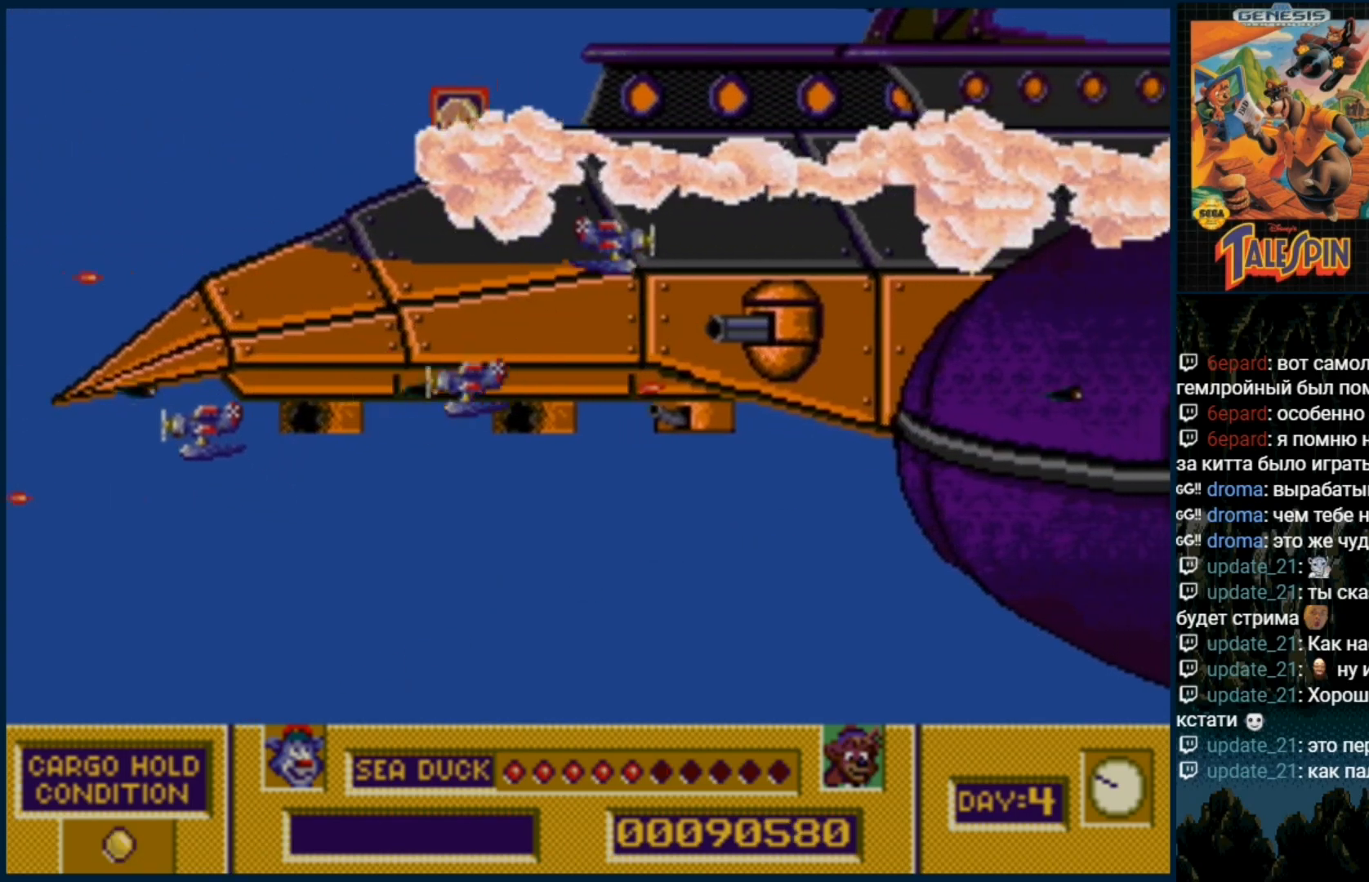
{"dt_ms": 500, "buttons": [], "events": [[100, "B", "up"], [183, "B", "down"], [283, "B", "up"], [367, "B", "down"], [450, "B", "up"]]}
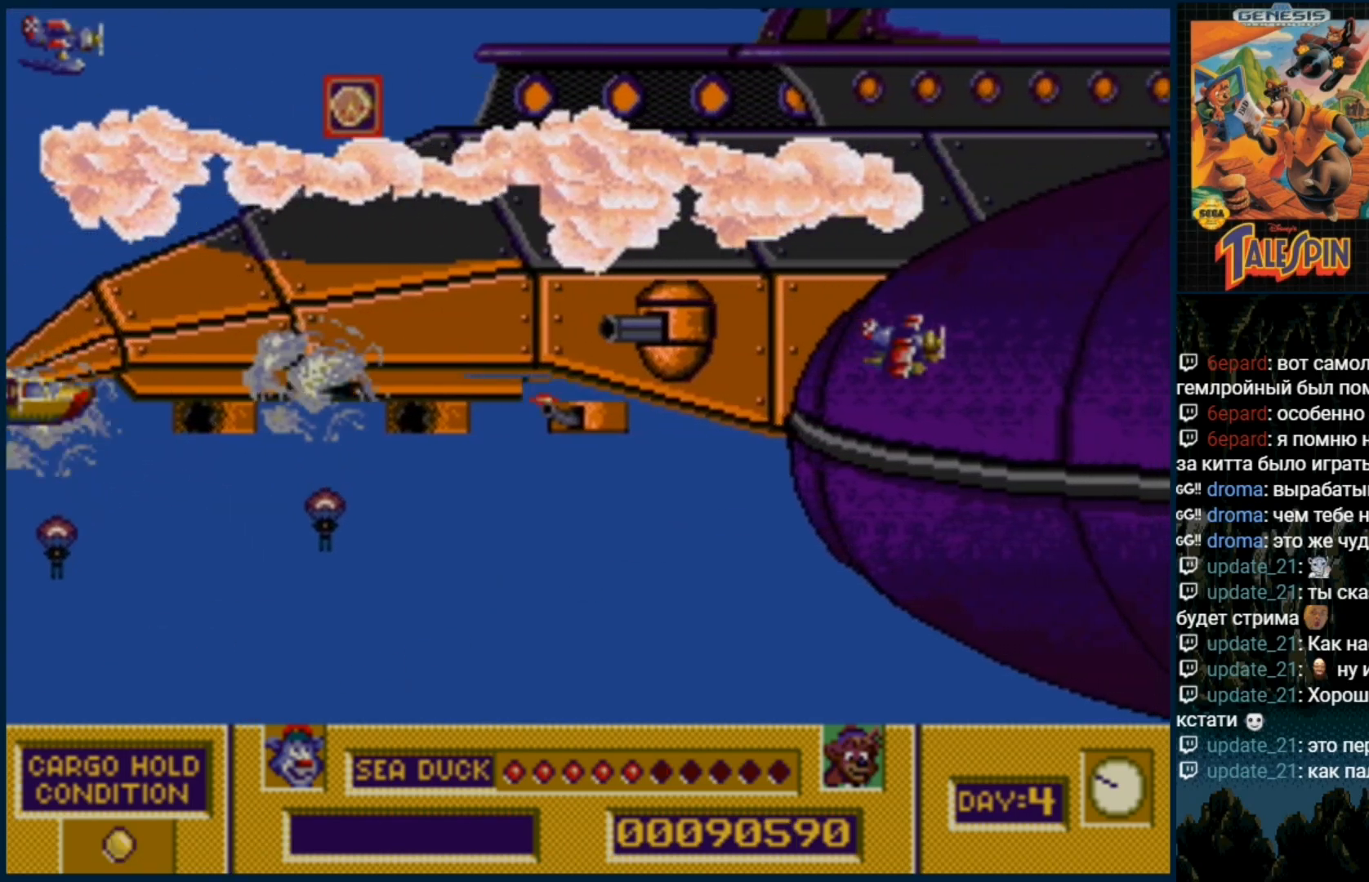
{"dt_ms": 500, "buttons": ["B"], "events": [[33, "B", "down"], [150, "B", "up"], [233, "B", "down"], [333, "B", "up"], [417, "B", "down"]]}
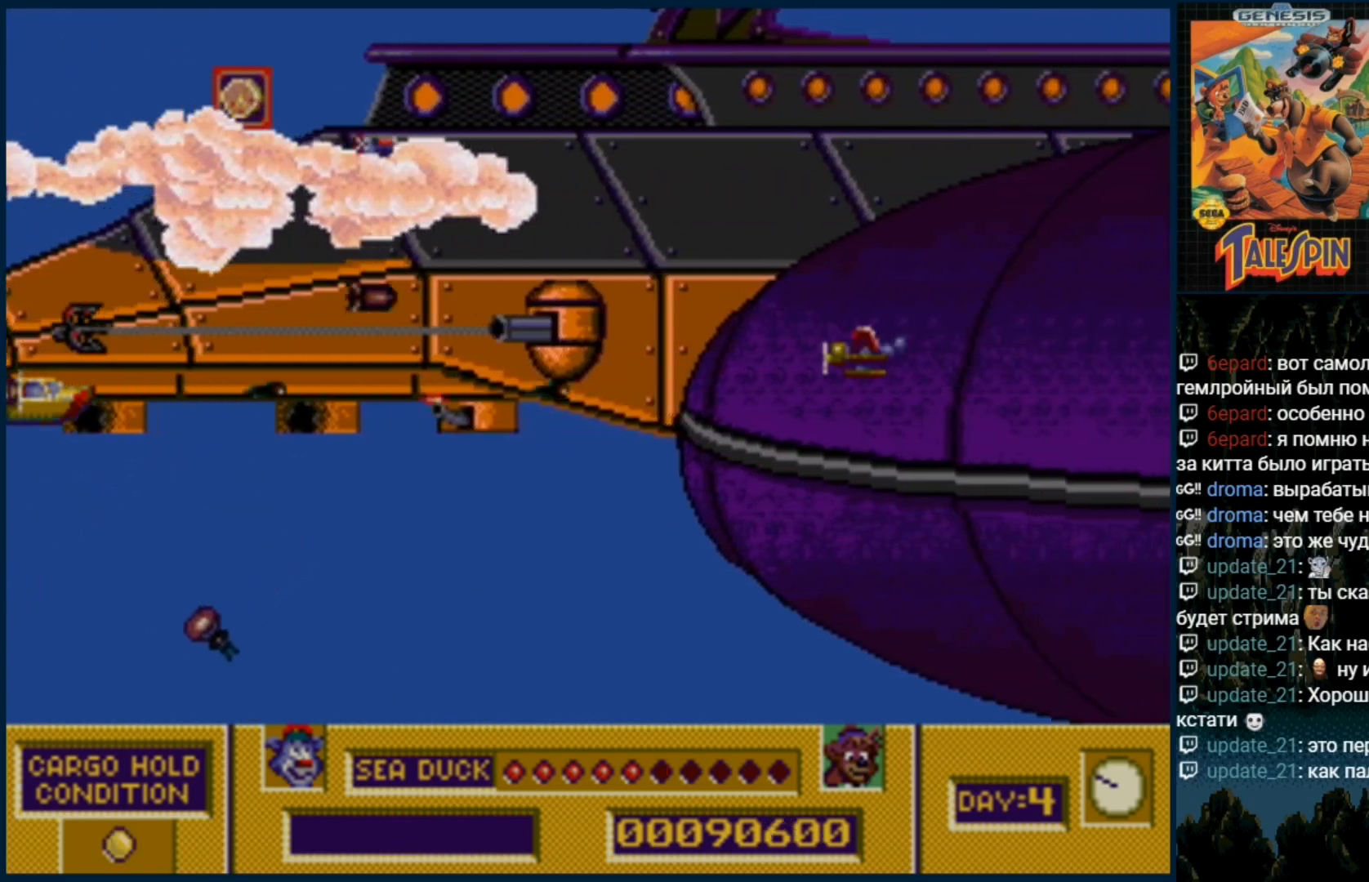
{"dt_ms": 500, "buttons": ["B"], "events": [[33, "B", "up"], [100, "B", "down"], [200, "B", "up"], [283, "B", "down"], [383, "B", "up"], [450, "B", "down"]]}
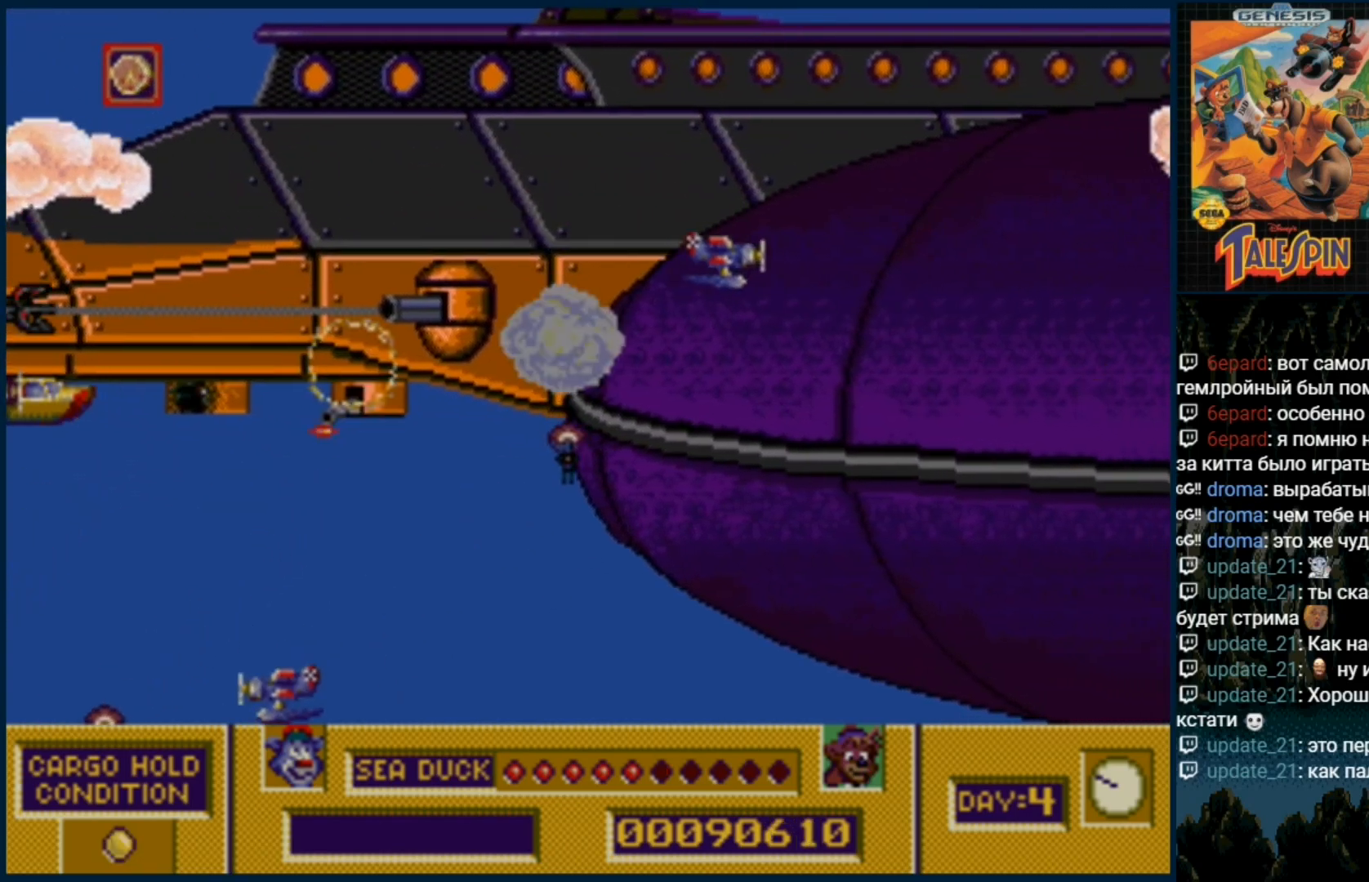
{"dt_ms": 500, "buttons": [], "events": [[67, "B", "up"], [167, "B", "down"], [267, "B", "up"], [350, "B", "down"], [433, "B", "up"]]}
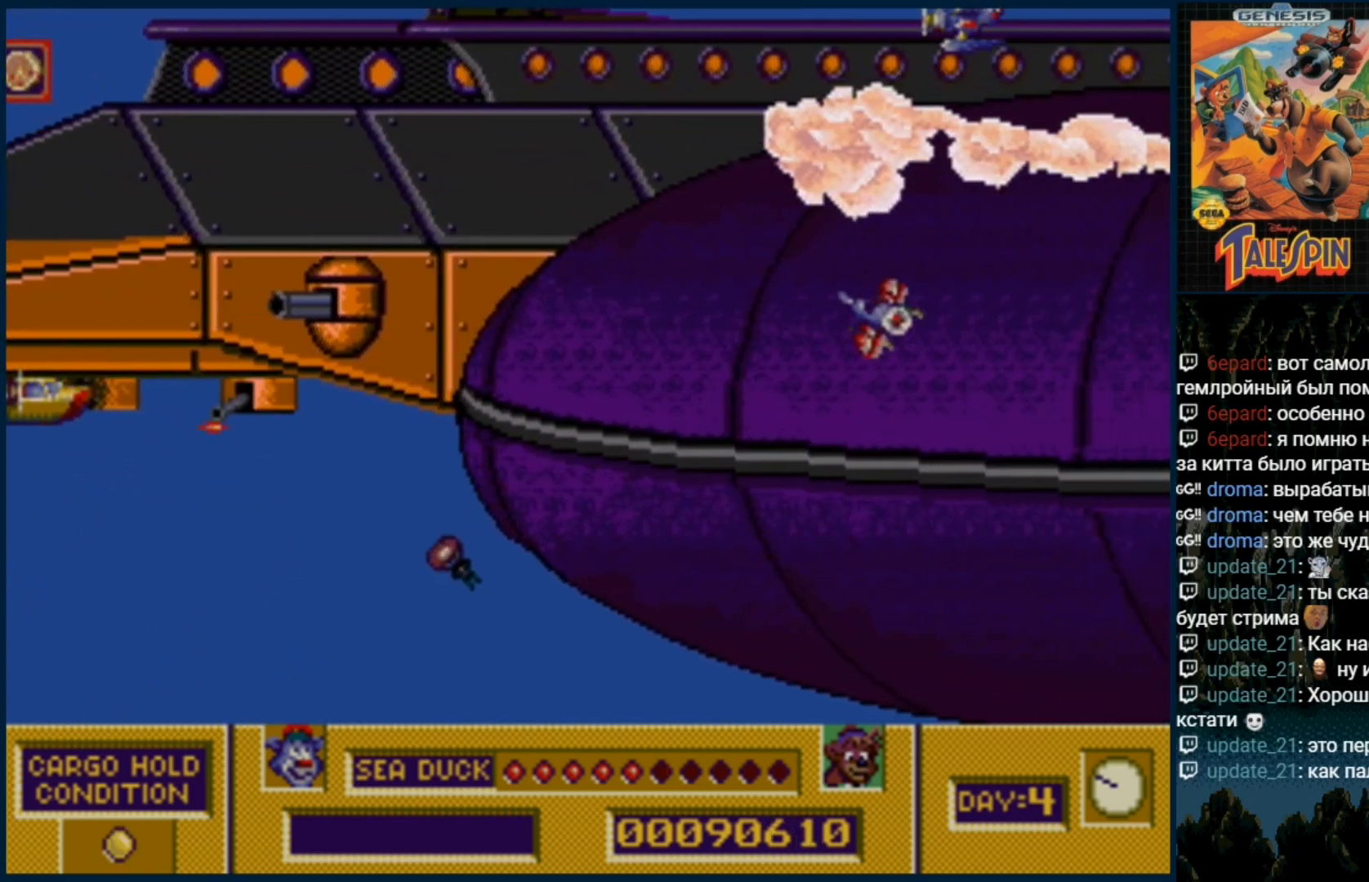
{"dt_ms": 500, "buttons": [], "events": [[17, "B", "down"], [100, "B", "up"], [217, "B", "down"], [283, "B", "up"], [383, "B", "down"], [450, "B", "up"]]}
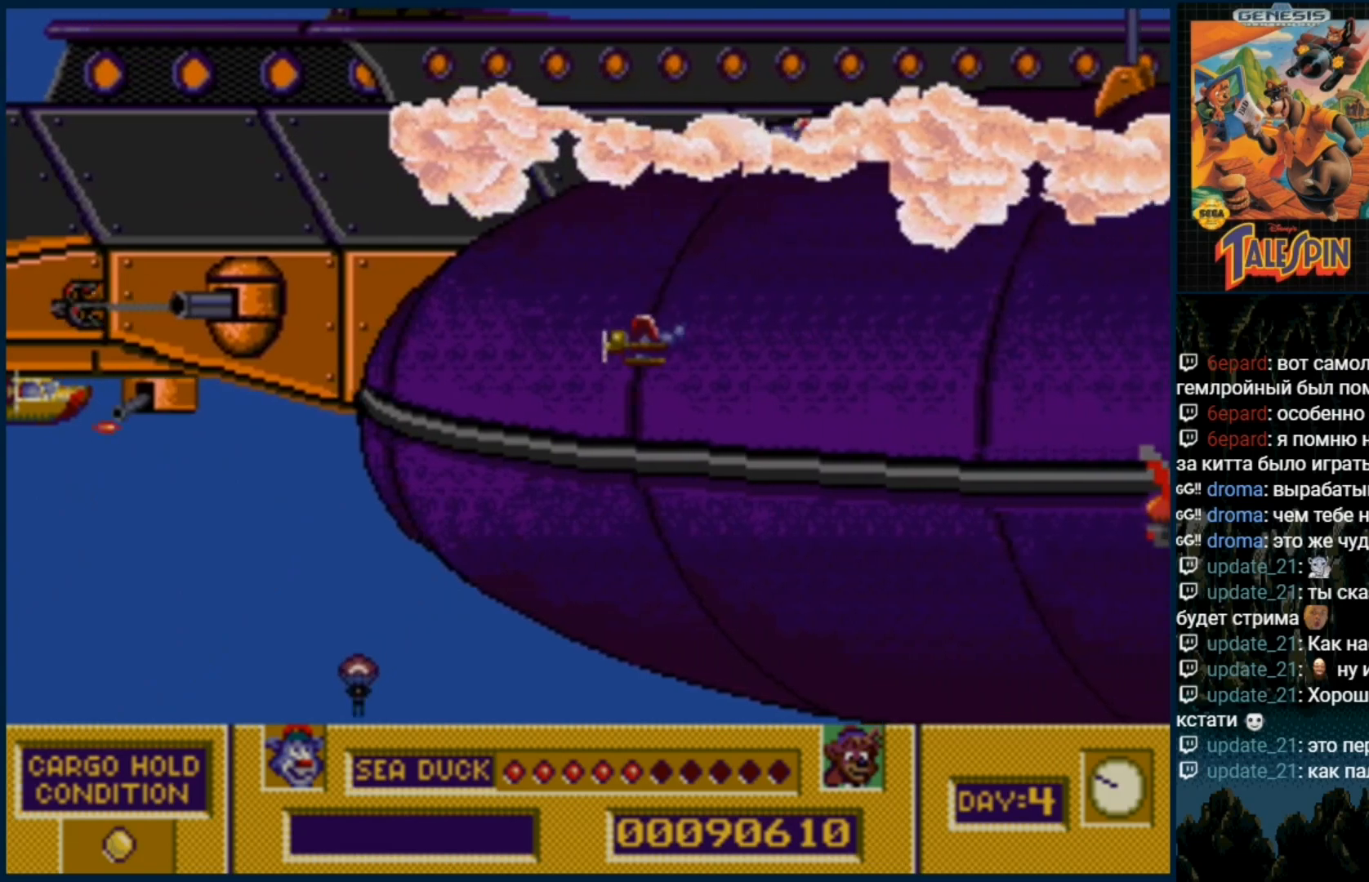
{"dt_ms": 500, "buttons": [], "events": [[33, "B", "down"], [117, "B", "up"], [183, "B", "down"], [267, "B", "up"], [350, "B", "down"], [417, "B", "up"]]}
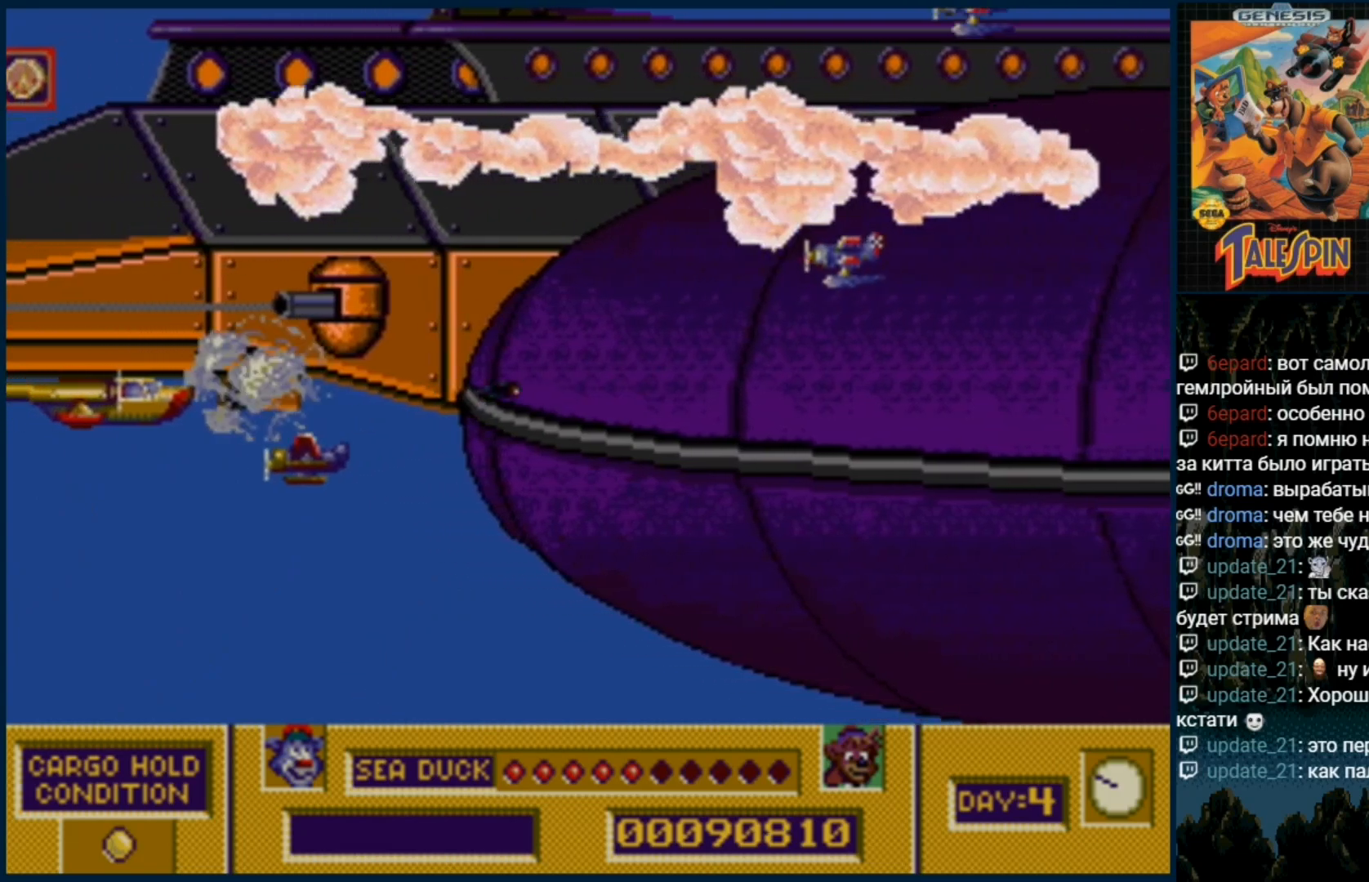
{"dt_ms": 500, "buttons": [], "events": [[17, "B", "down"], [100, "B", "up"], [167, "B", "down"], [267, "B", "up"], [333, "B", "down"], [433, "B", "up"]]}
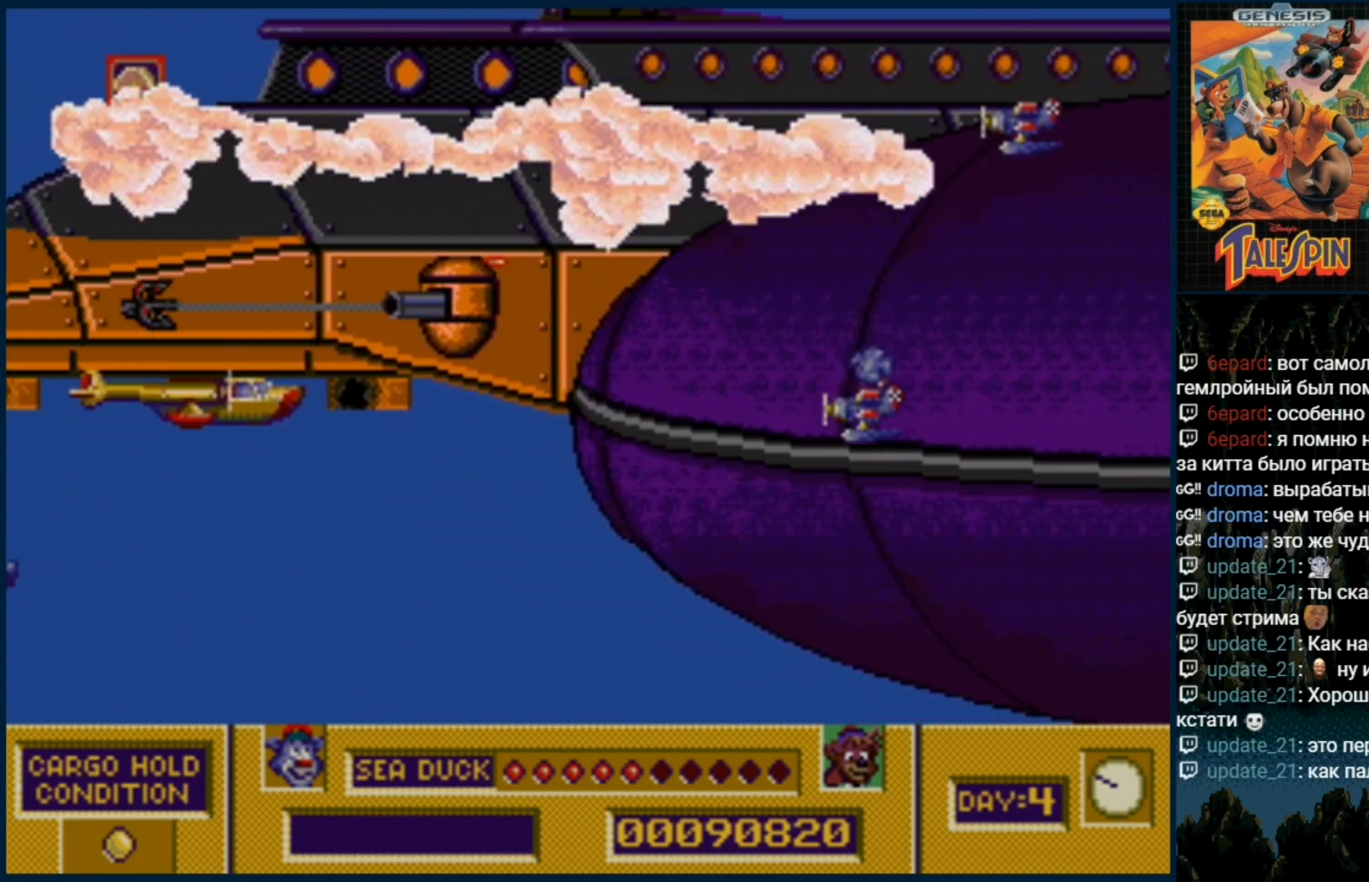
{"dt_ms": 500, "buttons": ["B"], "events": [[17, "B", "down"], [117, "B", "up"], [217, "B", "down"], [317, "B", "up"], [417, "B", "down"]]}
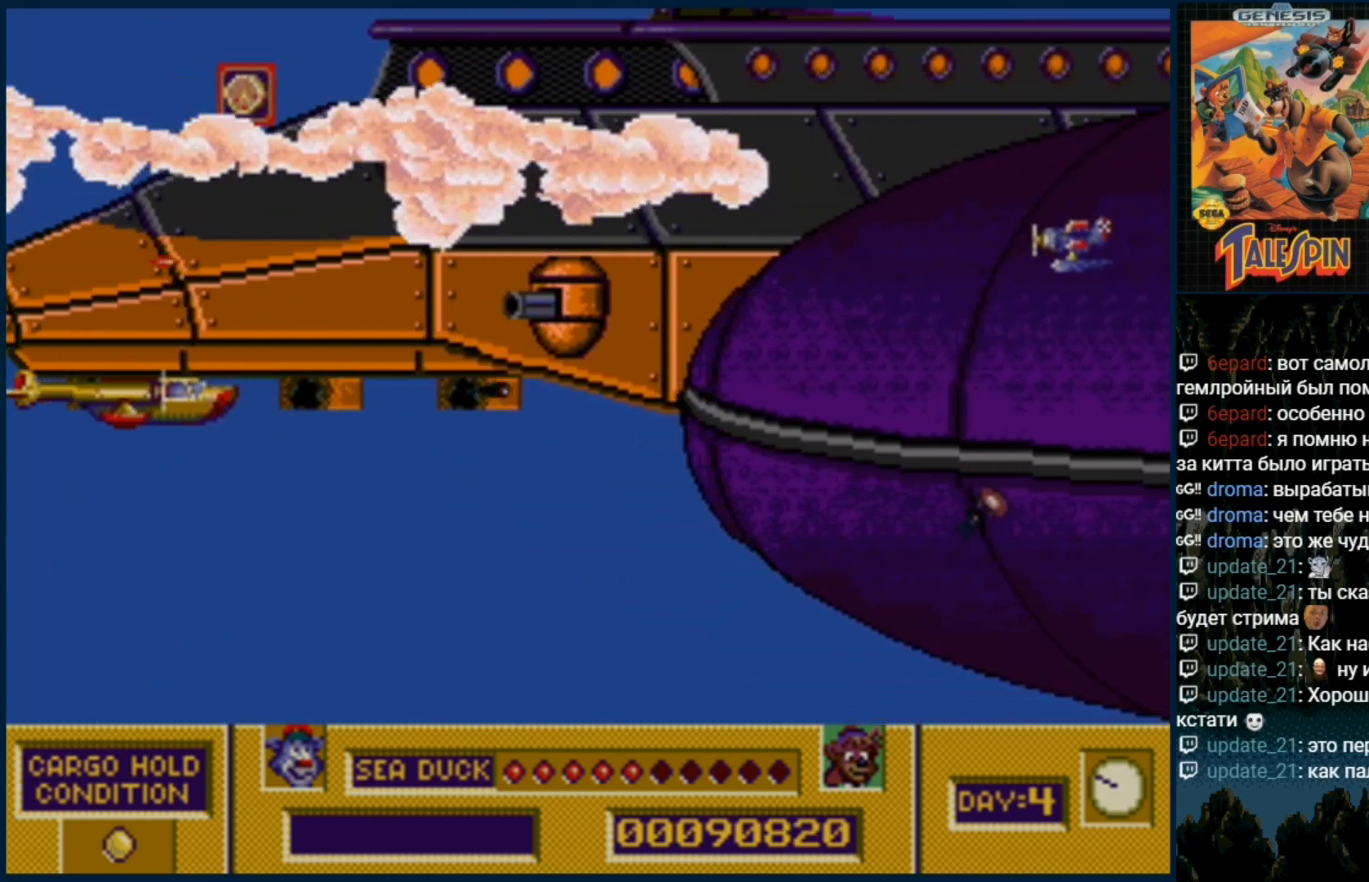
{"dt_ms": 500, "buttons": ["DPAD_UP"], "events": [[17, "B", "up"], [100, "B", "down"], [217, "B", "up"], [300, "B", "down"], [350, "DPAD_UP", "down"], [417, "B", "up"]]}
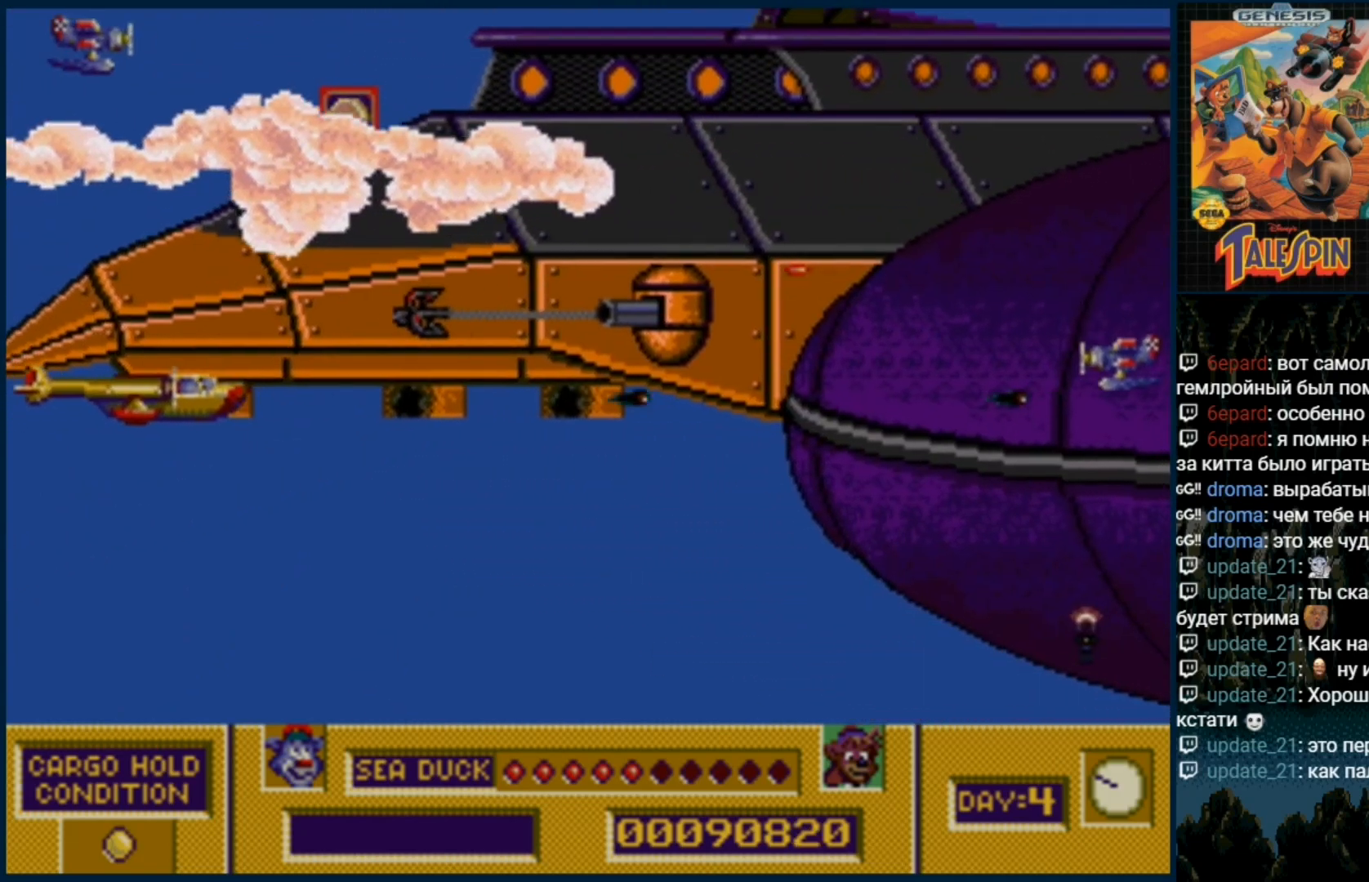
{"dt_ms": 1000, "buttons": ["DPAD_UP"]}